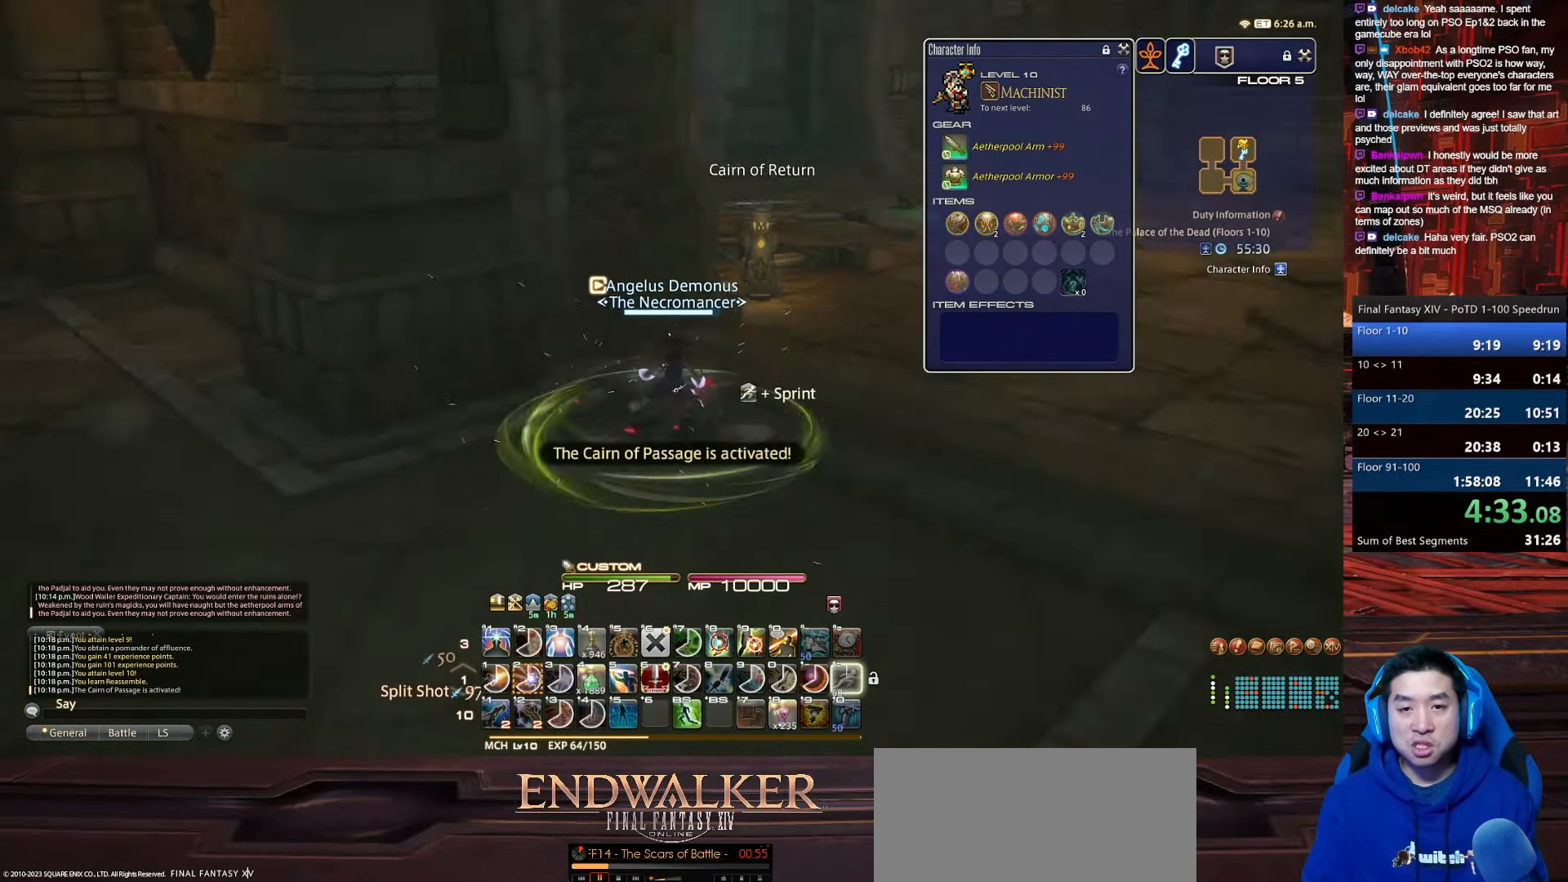
Gameplay with keyboard; each line is a JSON object with the keys held at the frame after it. "events" lists presses ("down") and releases ("up") of ".", "/", "0", "1", "2", "3", "4", "5", "6", "7", "8", "9", "a", "alt_l", "alt_r", "b", "backslash", "backspace", "c", "caps_lock", "comma", "ctrl_l", "ctrl_r", "d", "e", "equals", "escape", "f", "f1", "f10", "f11", "f12", "f2", "f3", "f4", "f5", "f6", "f7", "f8", "f9", "g", "h", "i", "j", "k", "l", "lbracket", "m", "minus", "n", "o", "p", "q", "quote", "r", "rbracket", "return", "s", "semicolon", "shift_l", "shift_r", "space", "t", "tab", "tilde", "u", "v", "w", "x", "y" and "z" between this image and that frame as [ms after this image, input, new state], when the widget could be followed in between. No other keys are recorded. Mouse input is not recorded.
{"keys": ["d", "p", "w"], "events": [[33, "equals", "up"], [33, "shift_r", "up"]]}
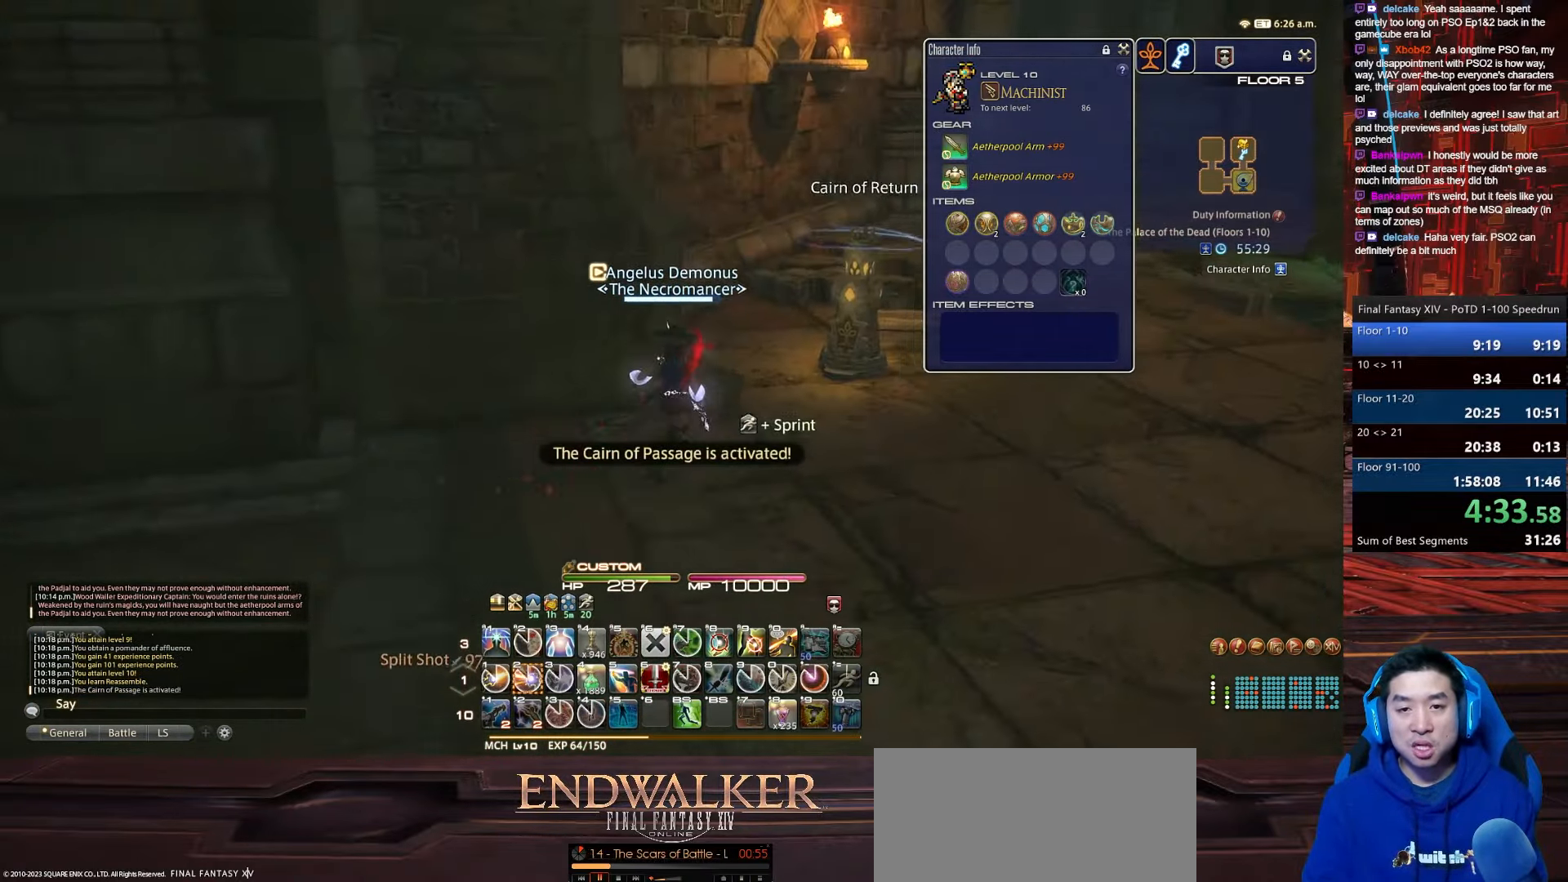
{"keys": ["d", "p", "w"], "events": [[100, "p", "up"], [367, "p", "down"]]}
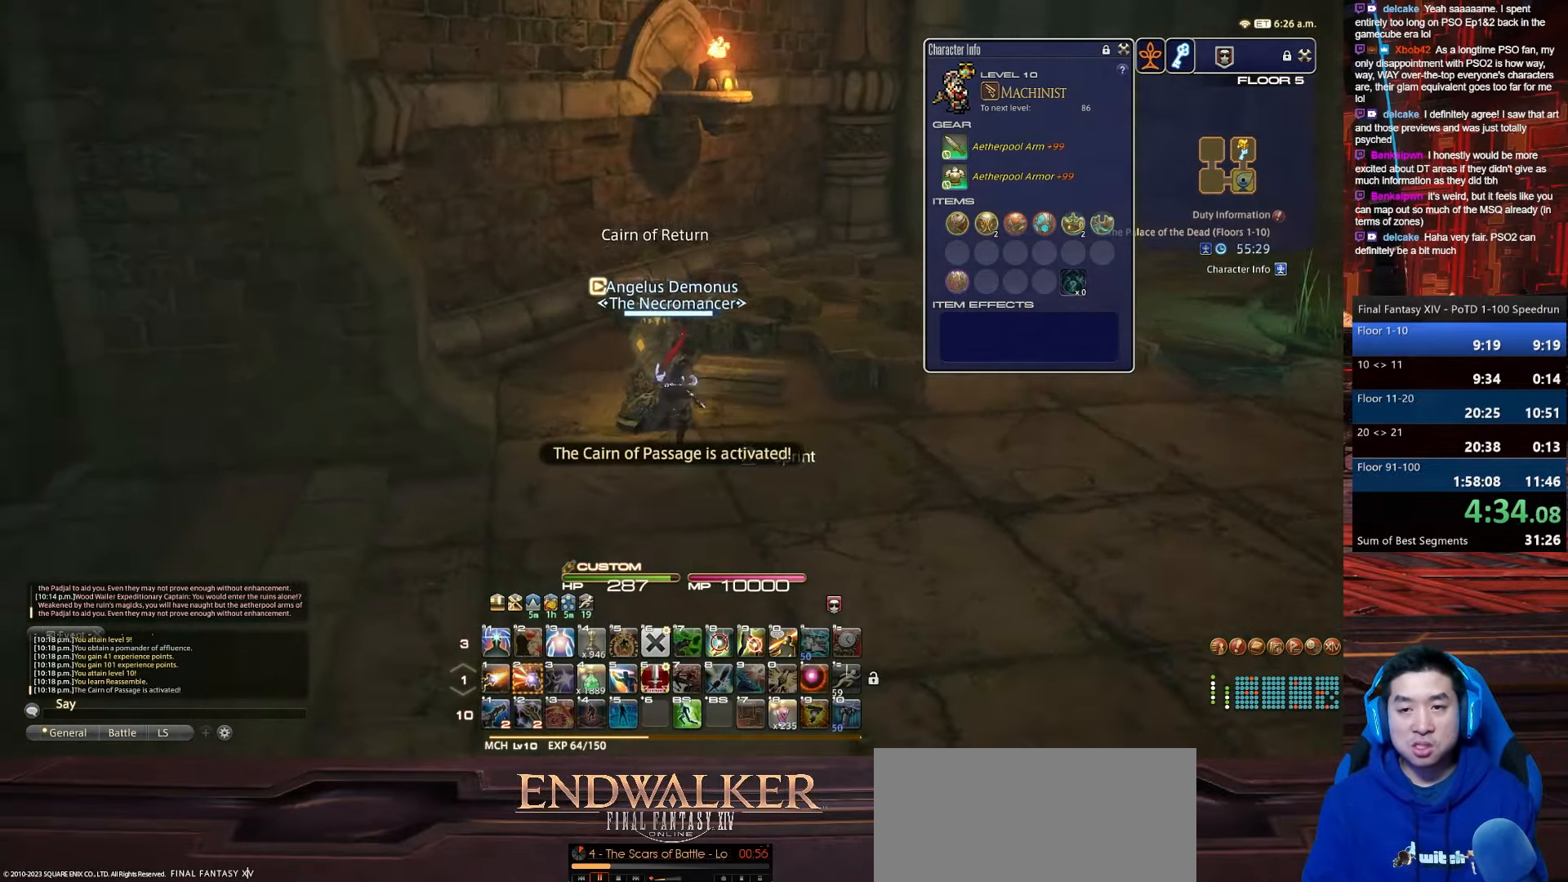
{"keys": ["d", "p", "w"], "events": []}
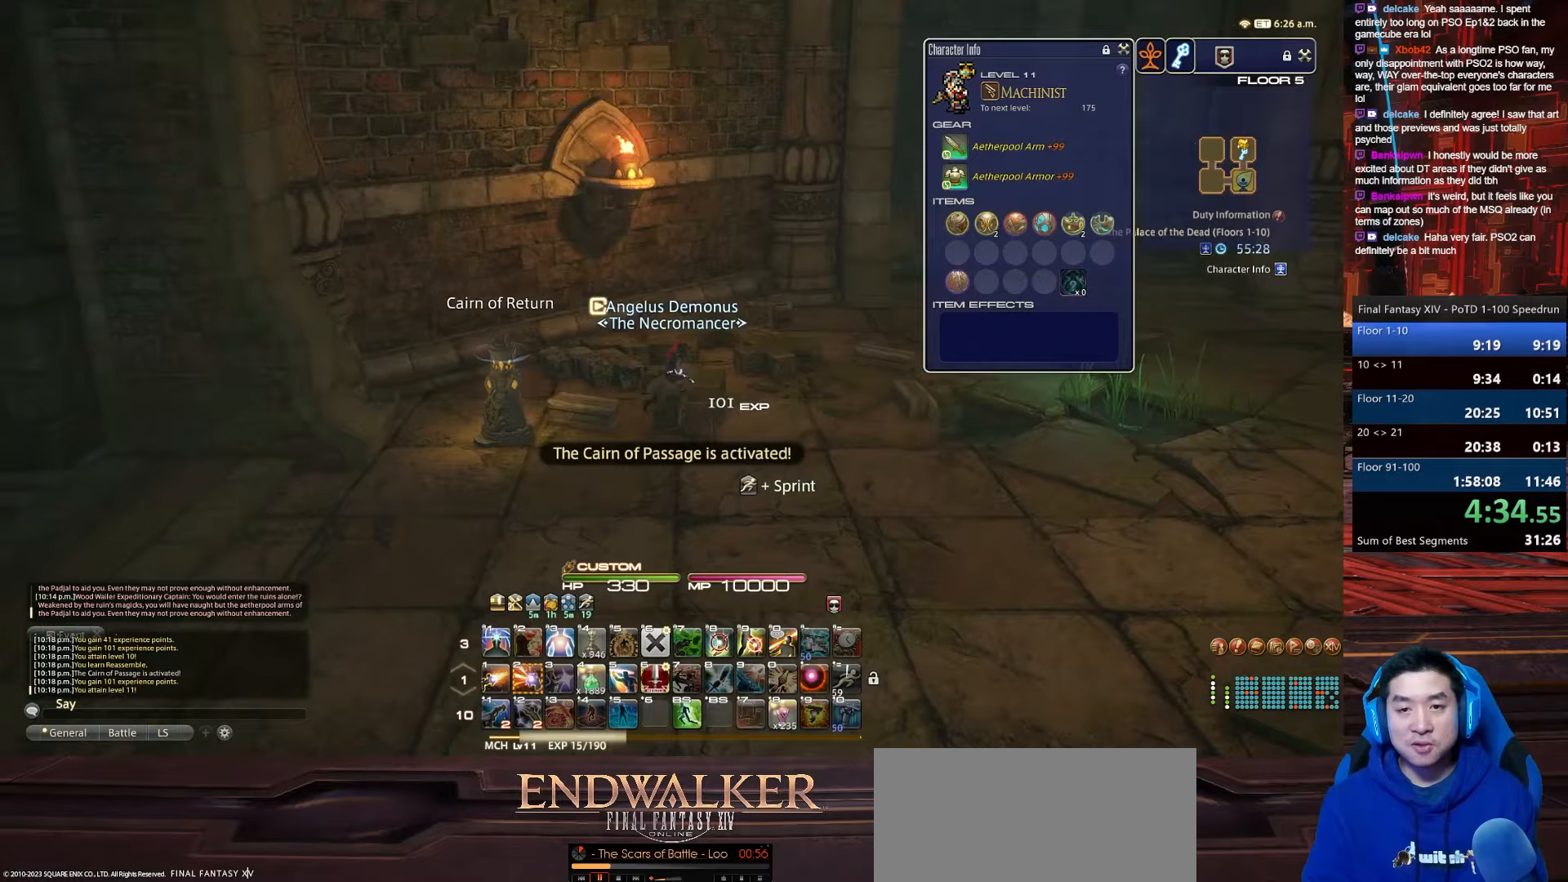
{"keys": ["d", "rbracket", "w"], "events": [[167, "p", "up"], [501, "rbracket", "down"]]}
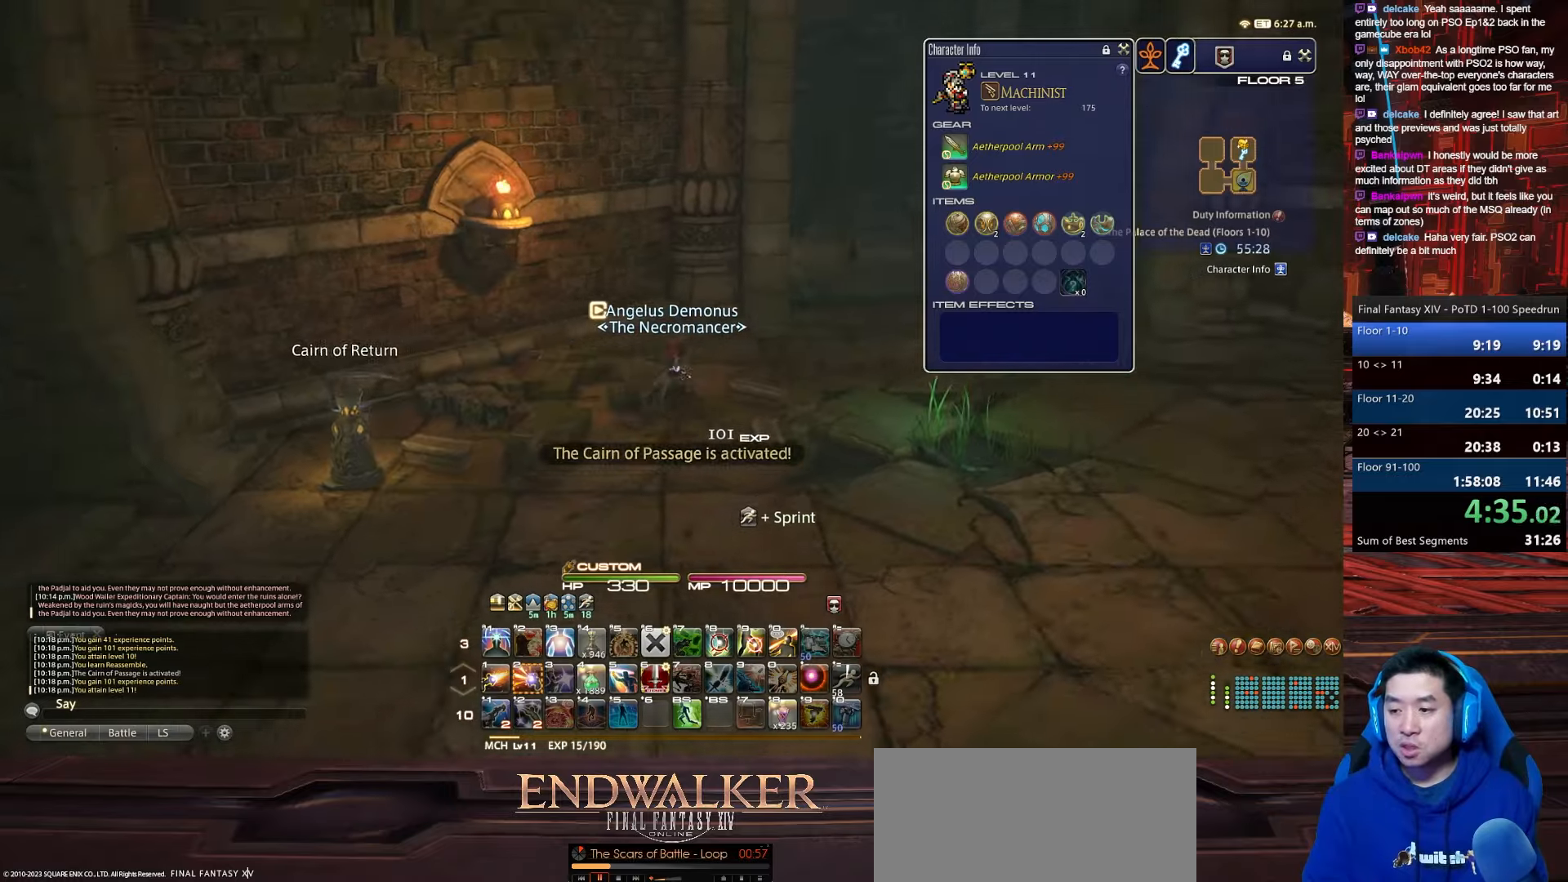
{"keys": ["d", "rbracket", "w"], "events": []}
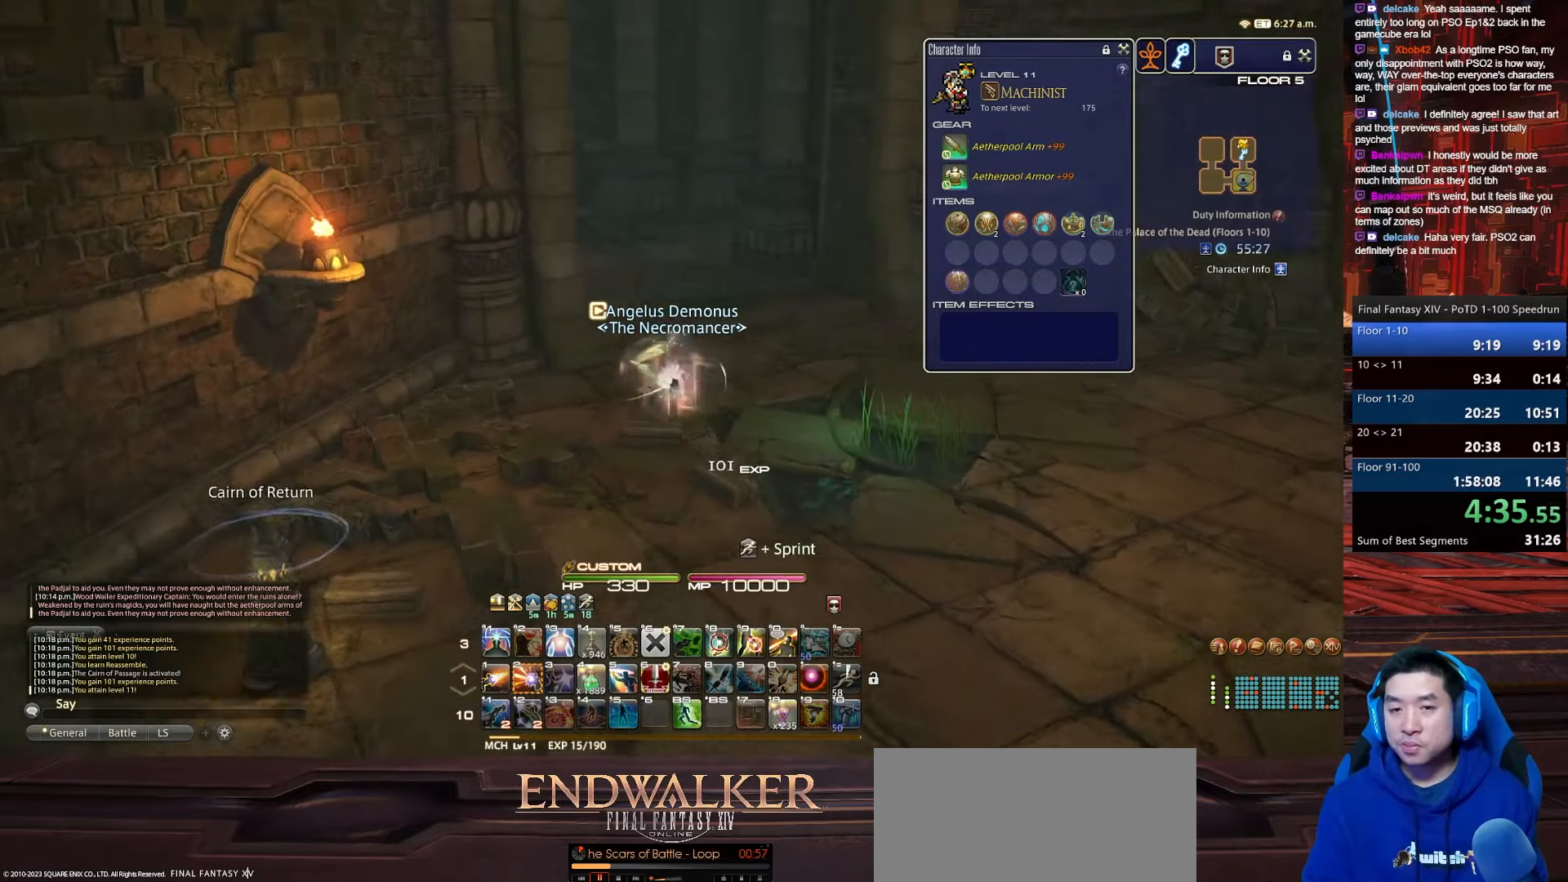
{"keys": ["w"], "events": [[100, "rbracket", "up"], [200, "d", "up"]]}
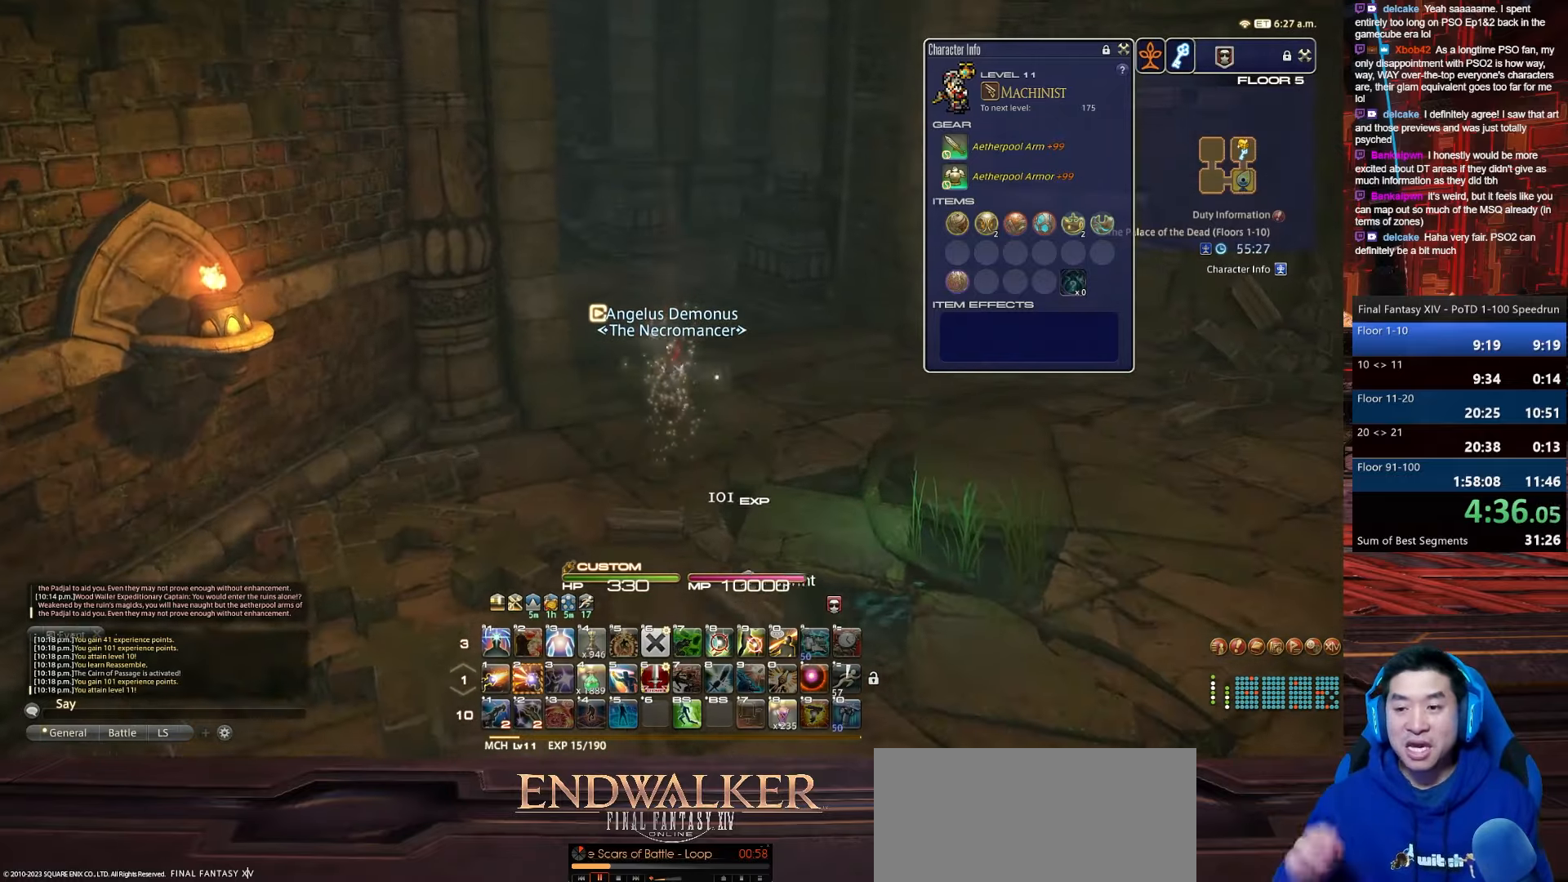
{"keys": ["w"], "events": []}
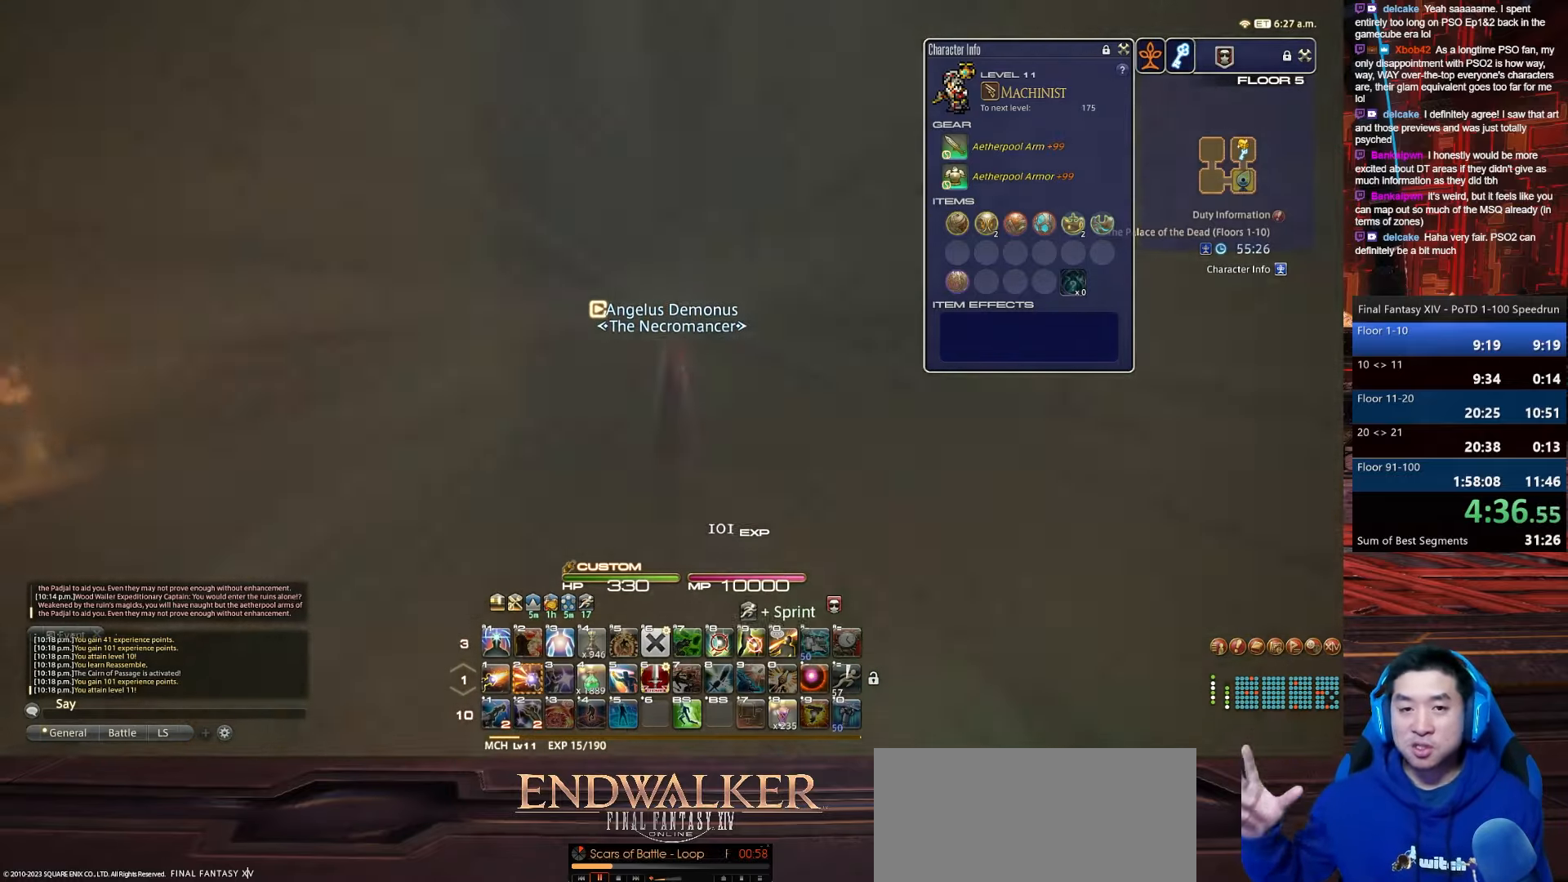
{"keys": ["w"], "events": []}
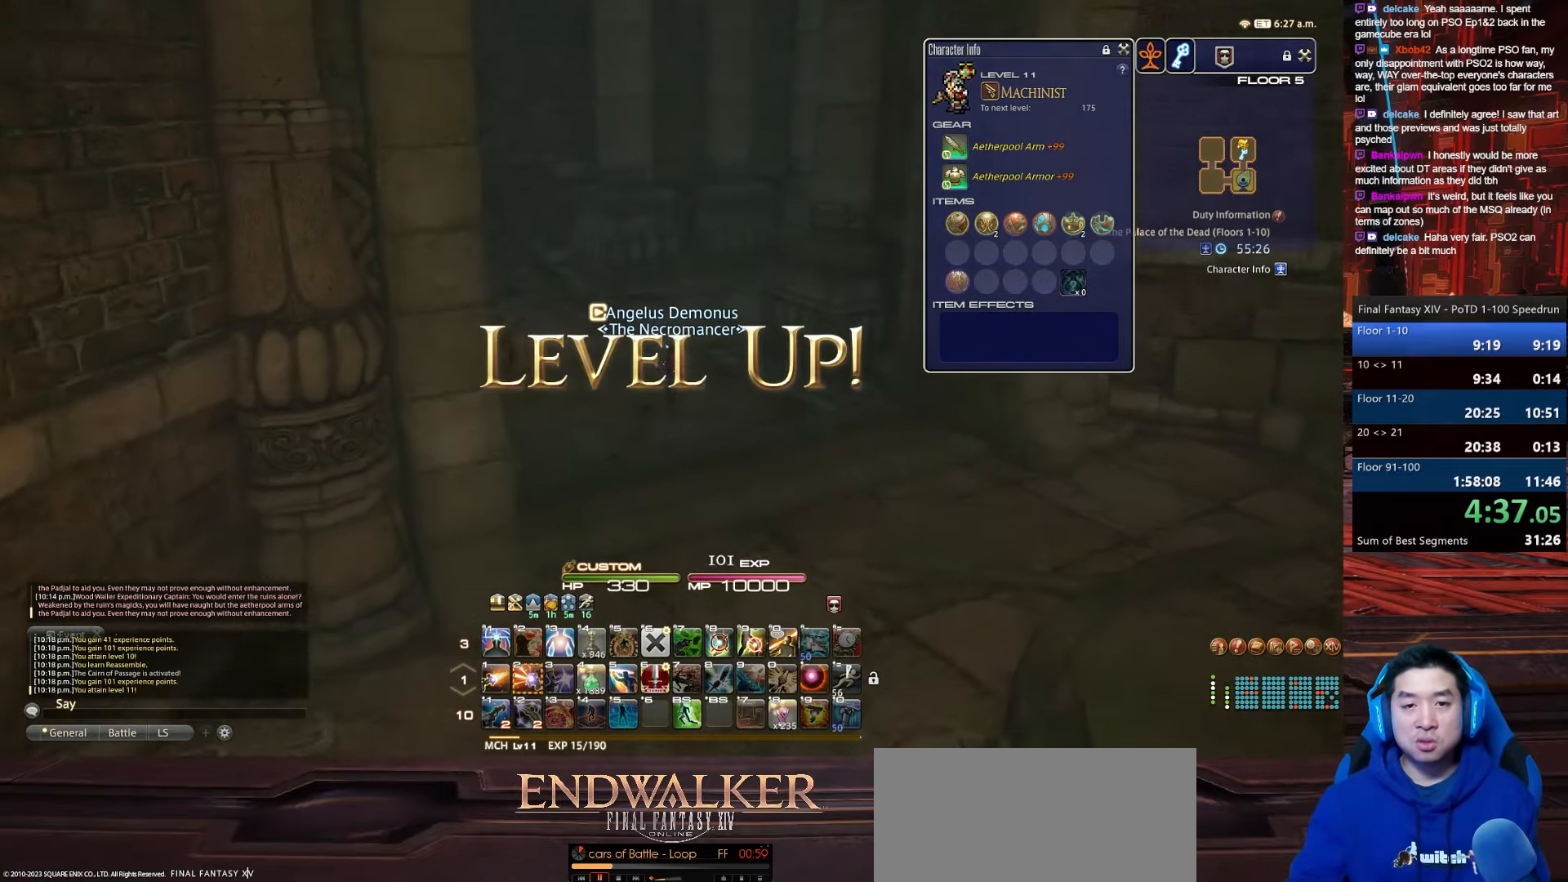
{"keys": ["a", "d", "rbracket", "w"], "events": [[66, "a", "down"], [266, "d", "down"], [367, "rbracket", "down"]]}
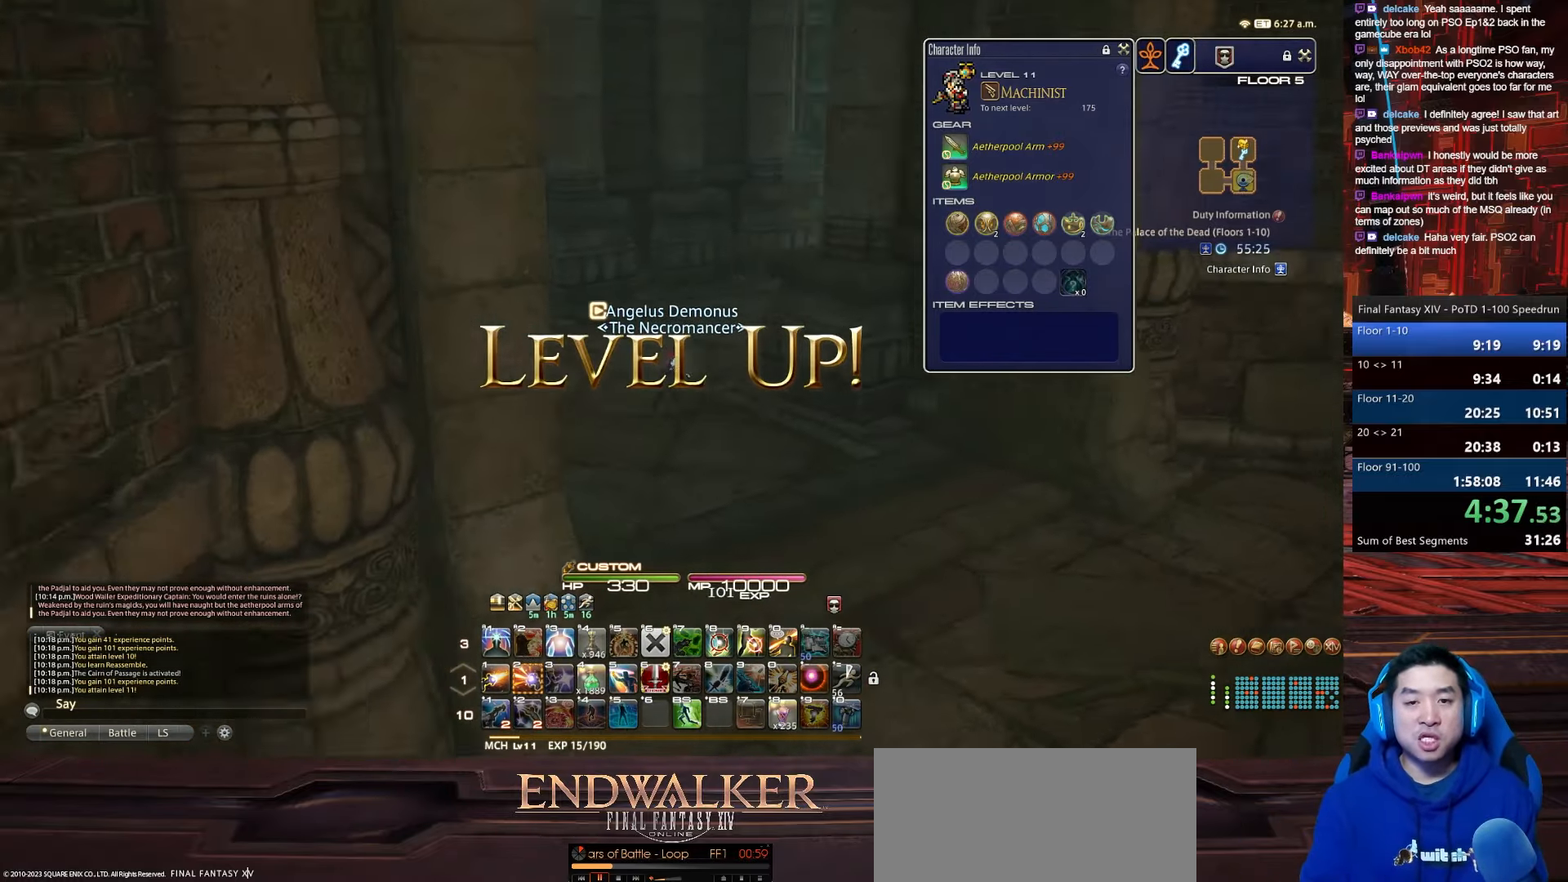
{"keys": ["w"], "events": [[67, "a", "up"], [334, "d", "up"], [400, "rbracket", "up"]]}
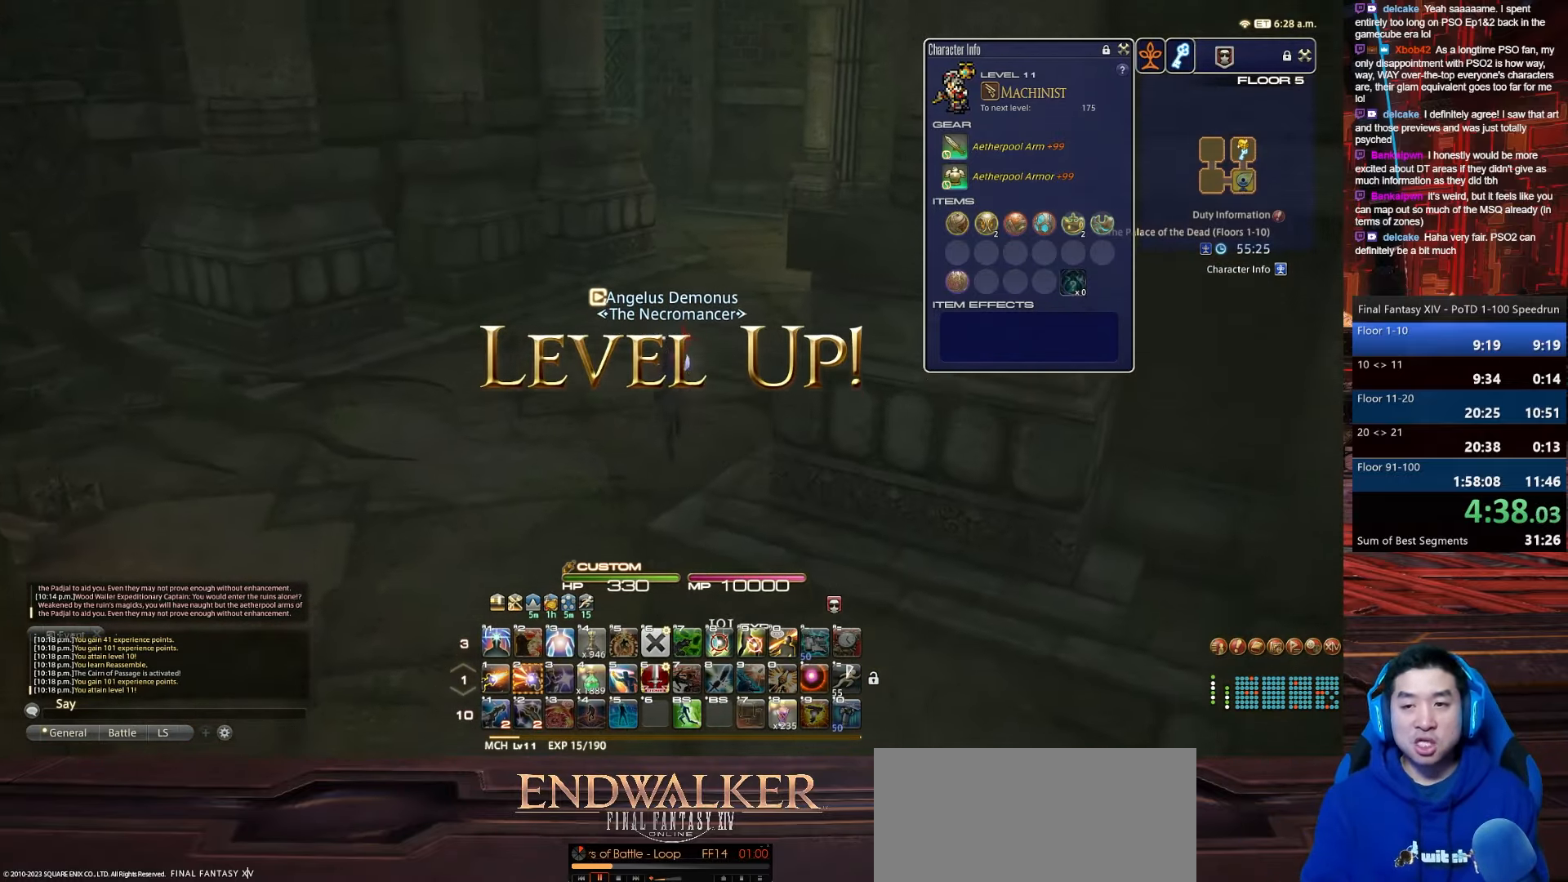
{"keys": ["w"], "events": []}
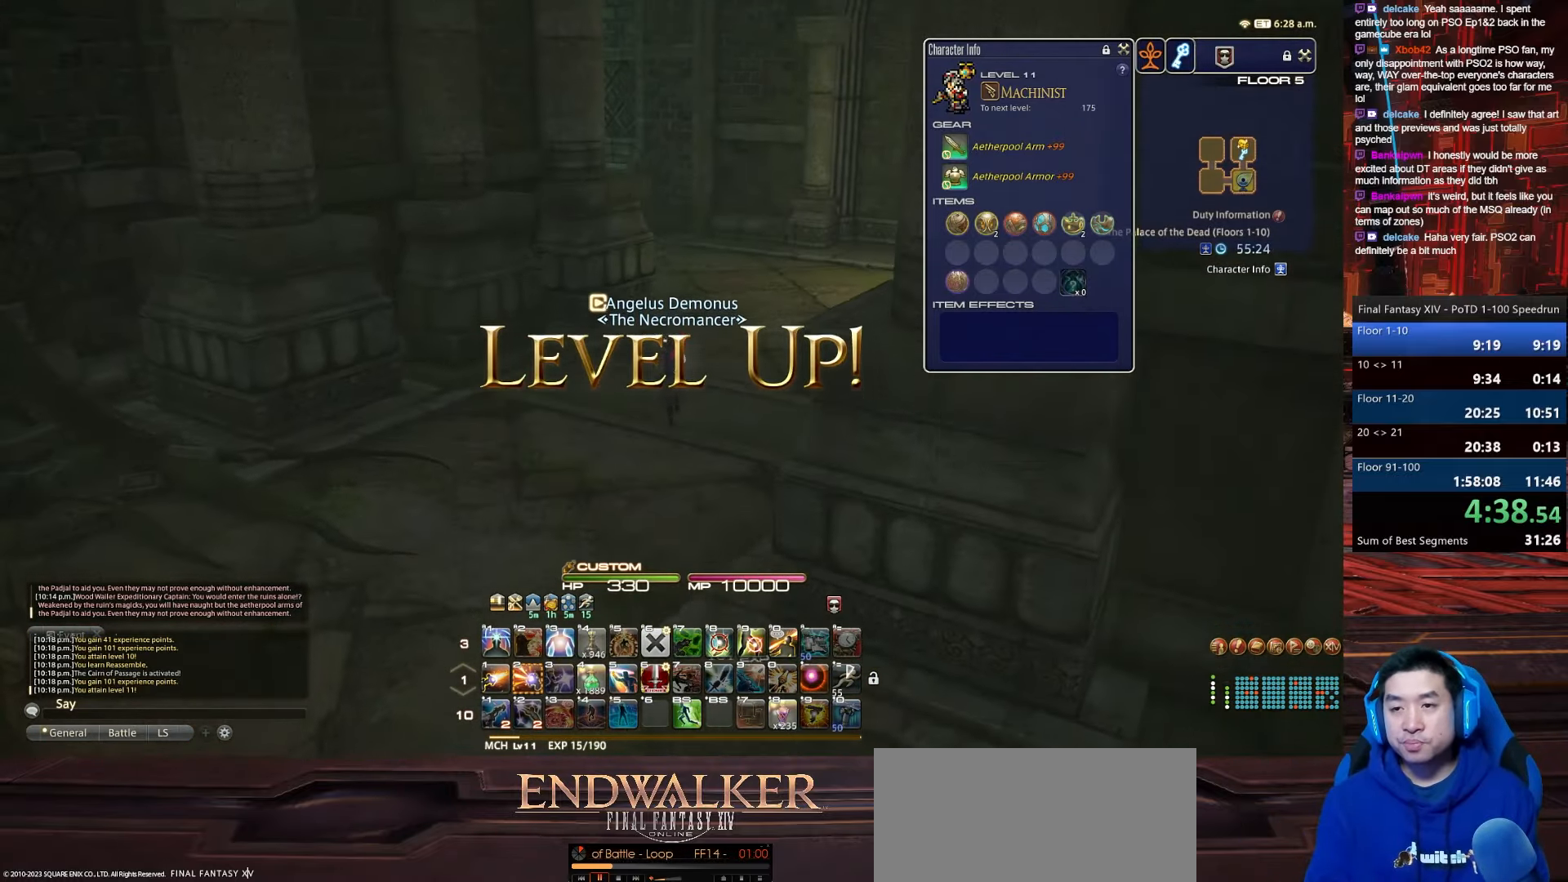
{"keys": ["d", "p", "w"], "events": [[300, "d", "down"], [300, "p", "down"]]}
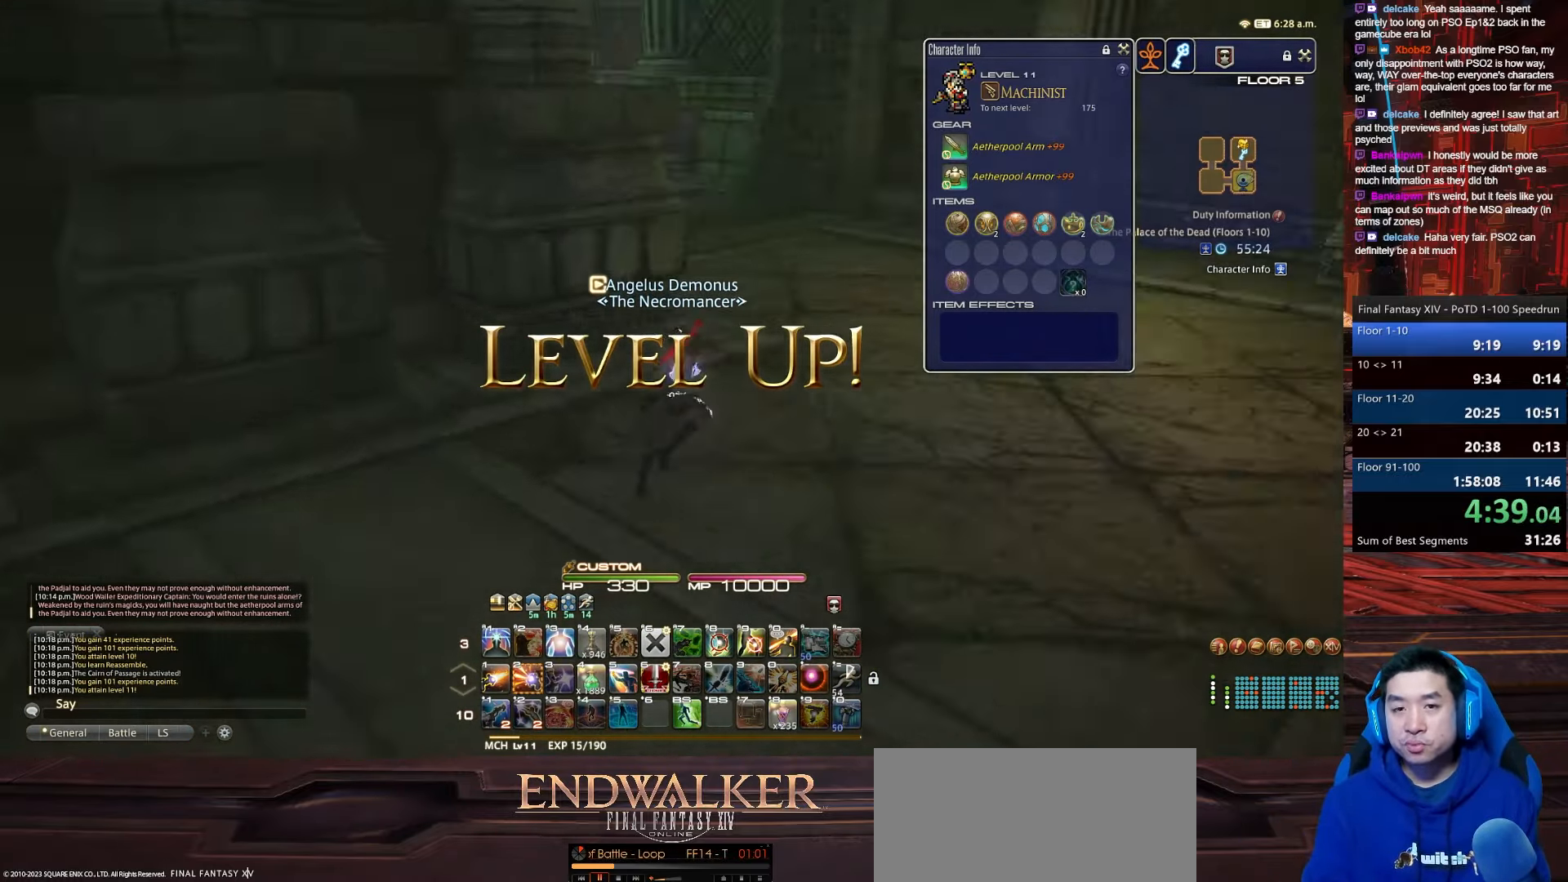
{"keys": ["d", "p", "w"], "events": []}
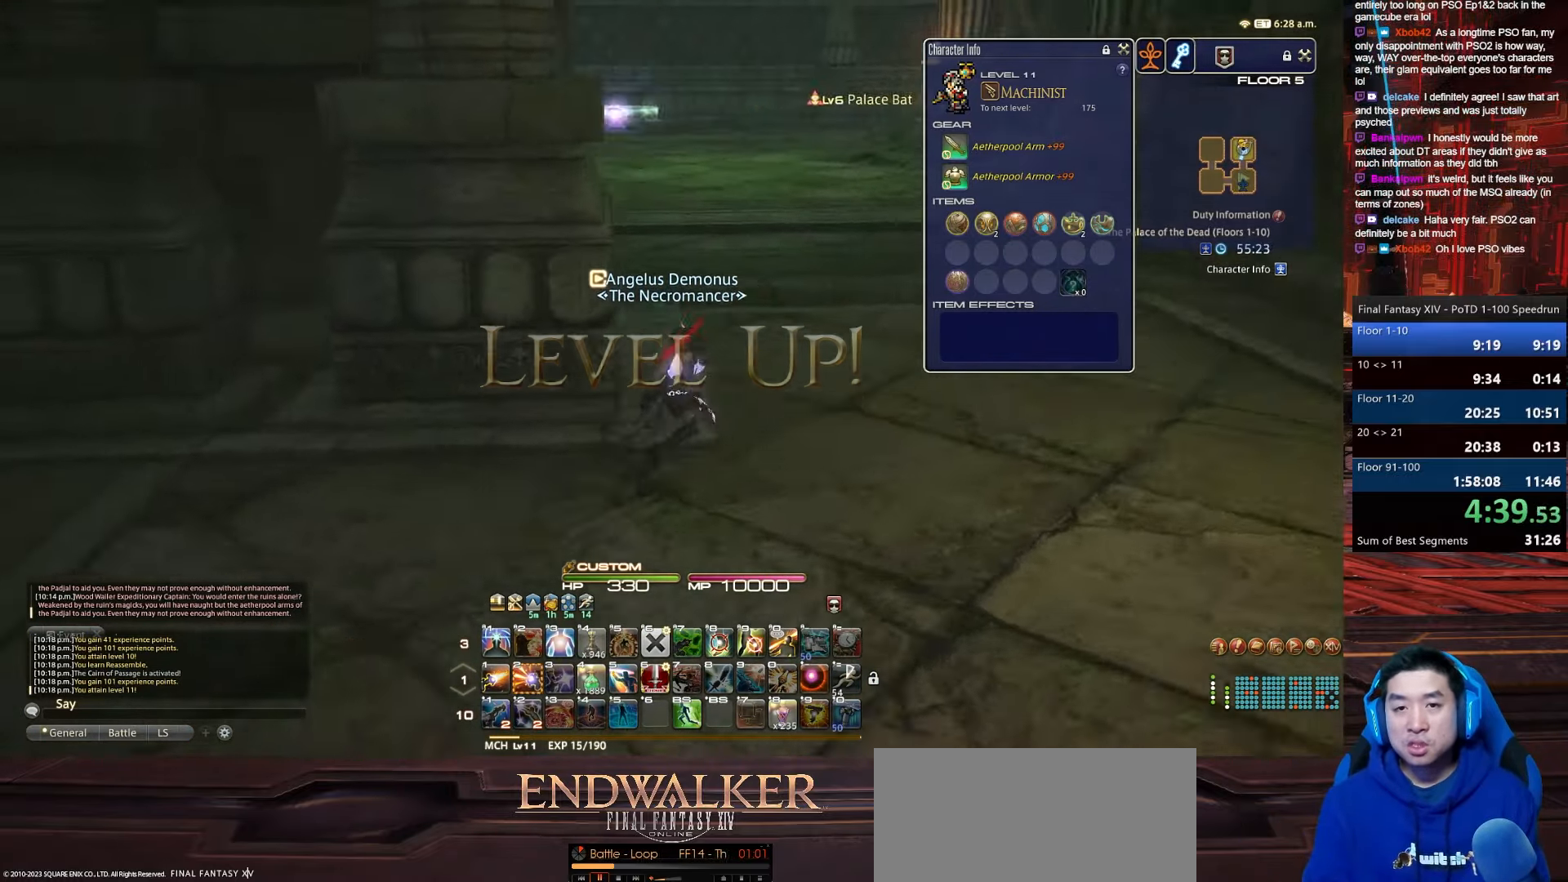
{"keys": ["d", "w"], "events": [[133, "q", "down"], [334, "p", "up"], [501, "q", "up"]]}
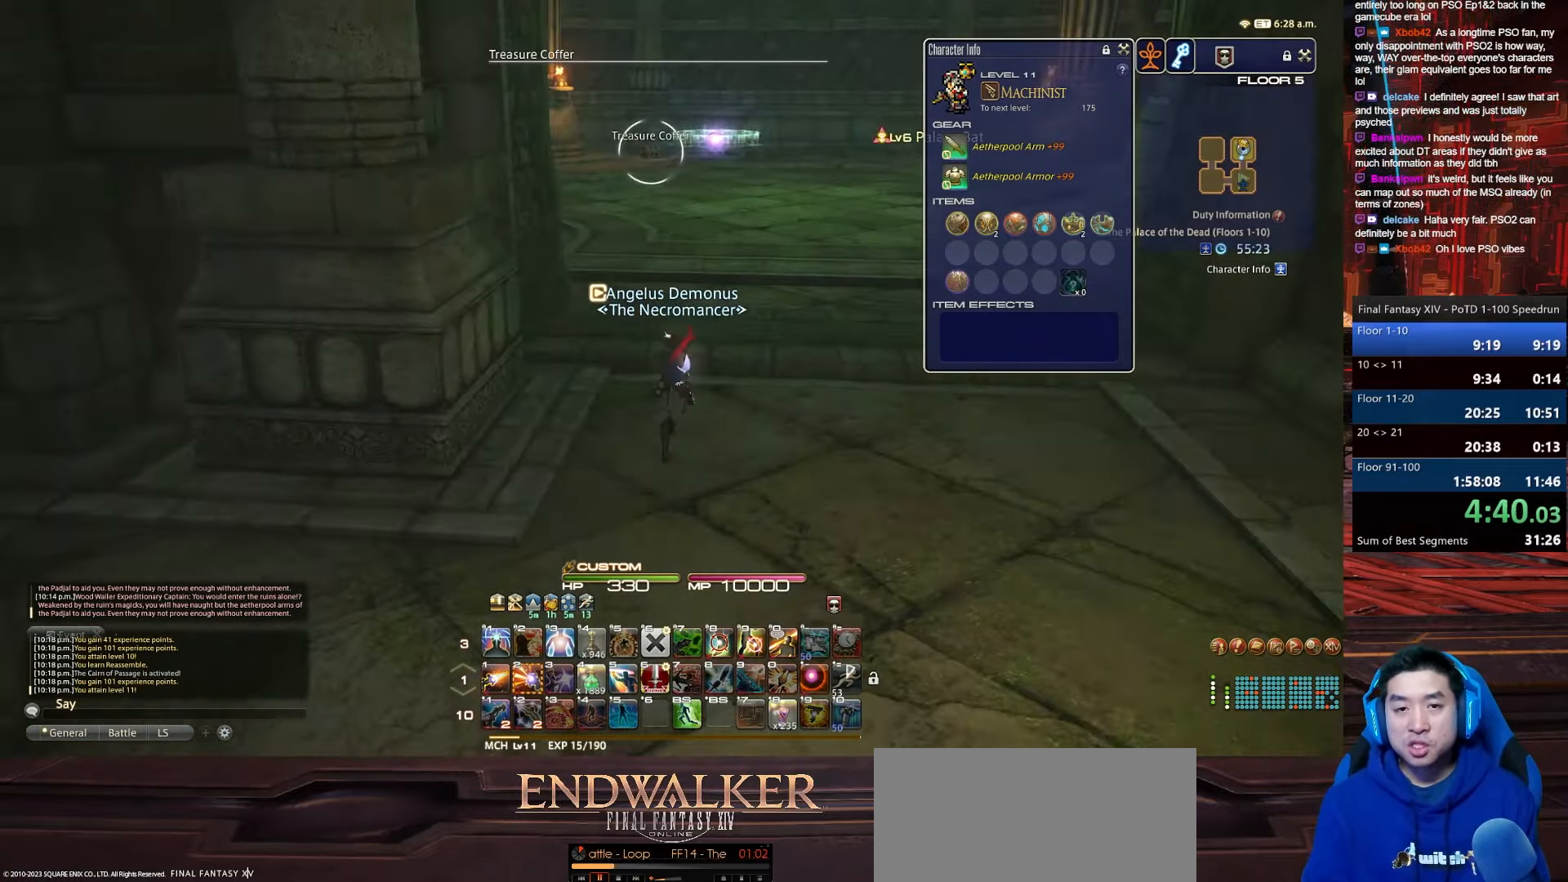
{"keys": ["p", "tab", "w"], "events": [[133, "d", "up"], [300, "tab", "down"], [500, "p", "down"]]}
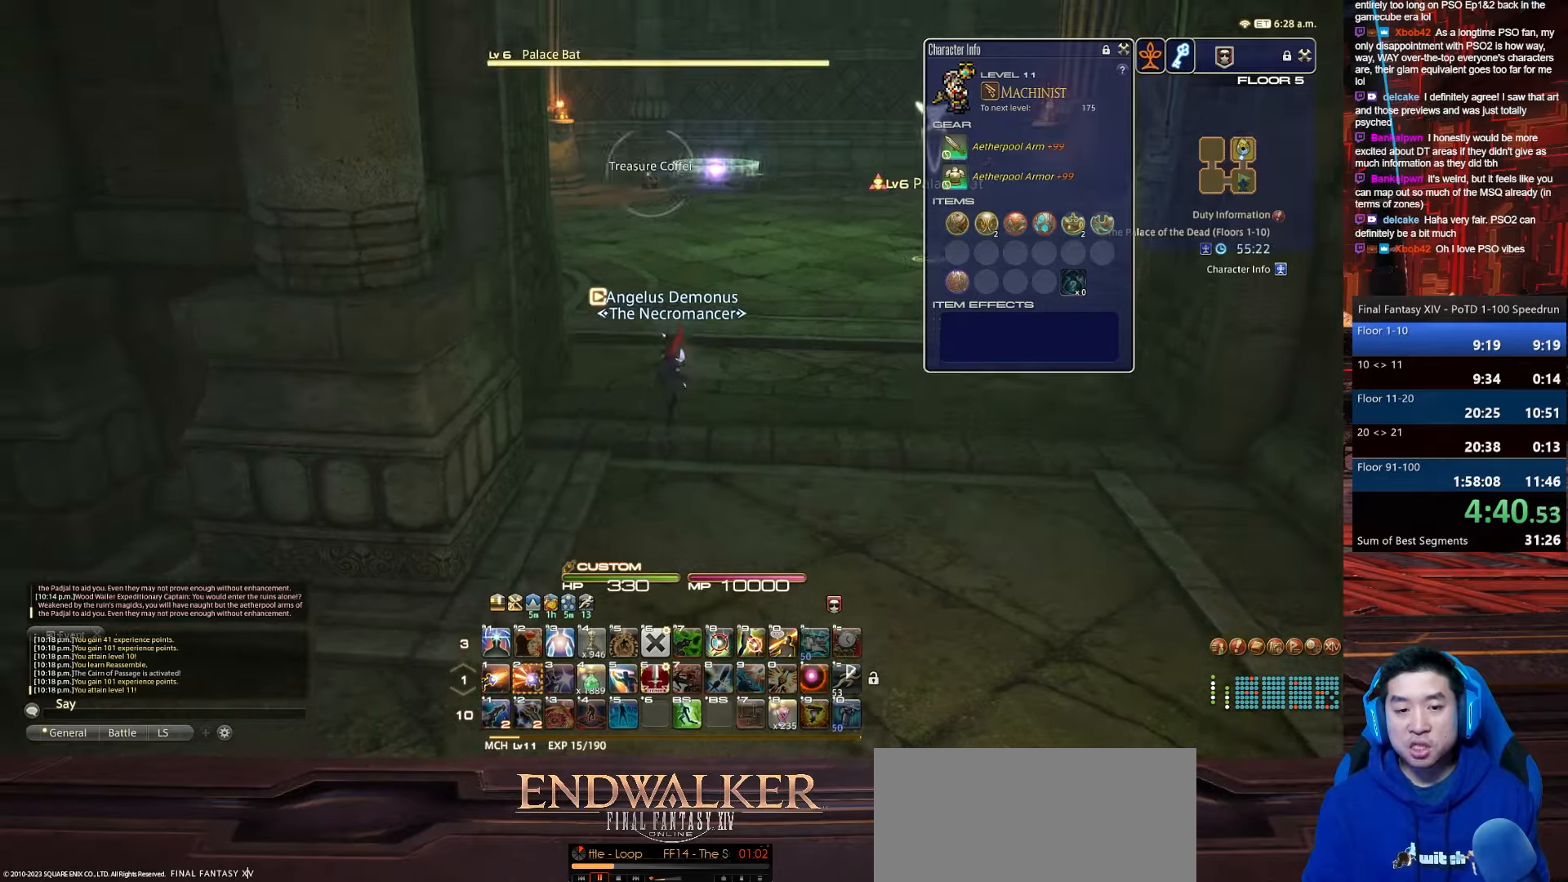
{"keys": ["1", "w"], "events": [[34, "lbracket", "down"], [234, "tab", "up"], [301, "1", "down"], [367, "lbracket", "up"], [401, "p", "up"]]}
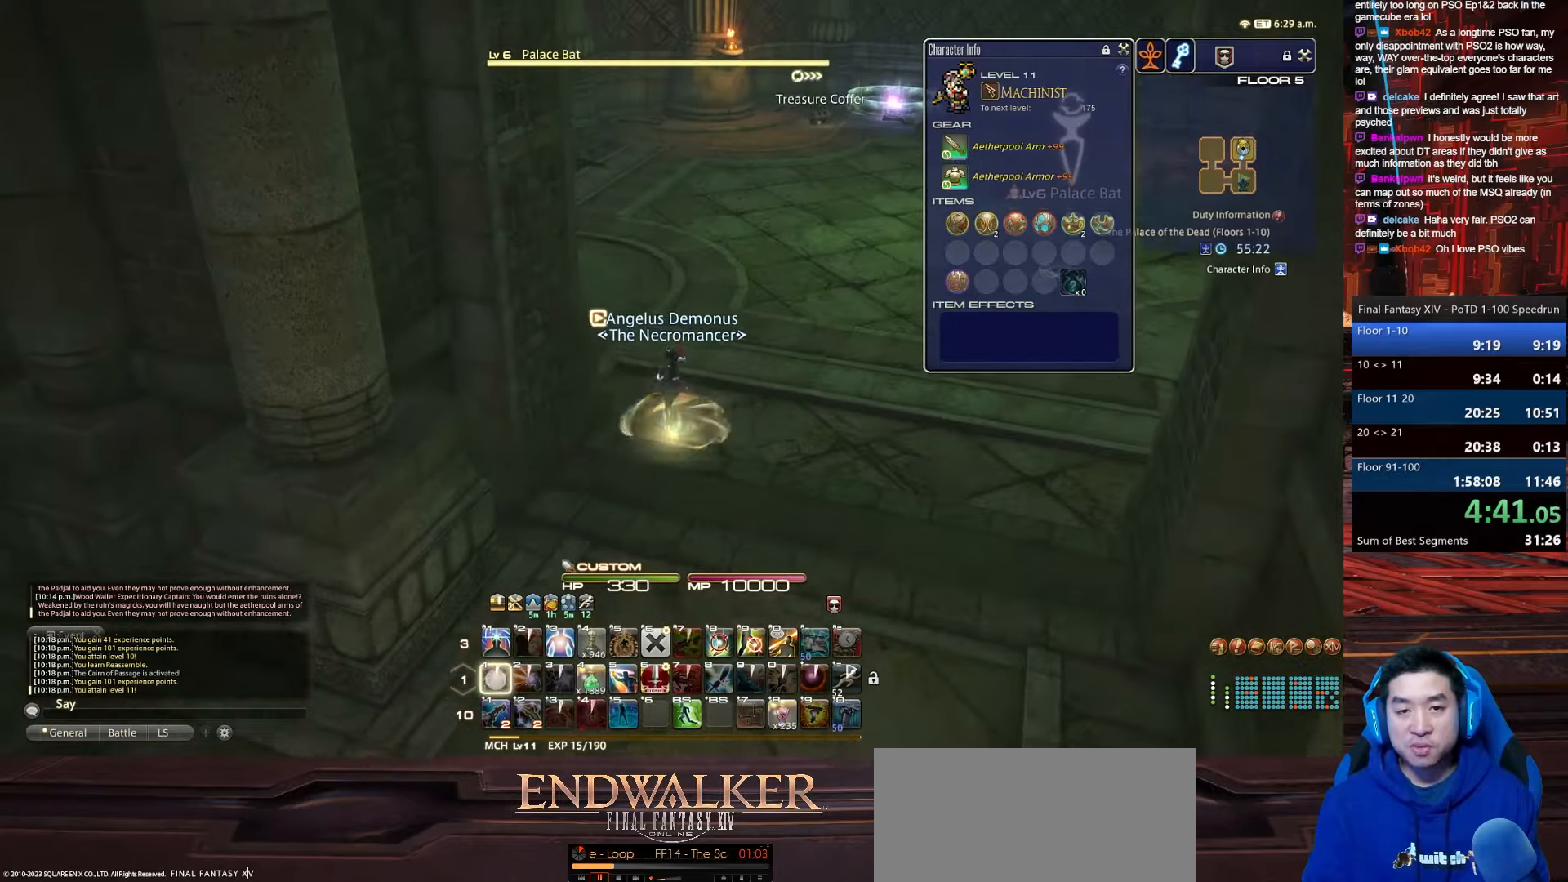
{"keys": ["1", "p", "w"], "events": [[200, "p", "down"]]}
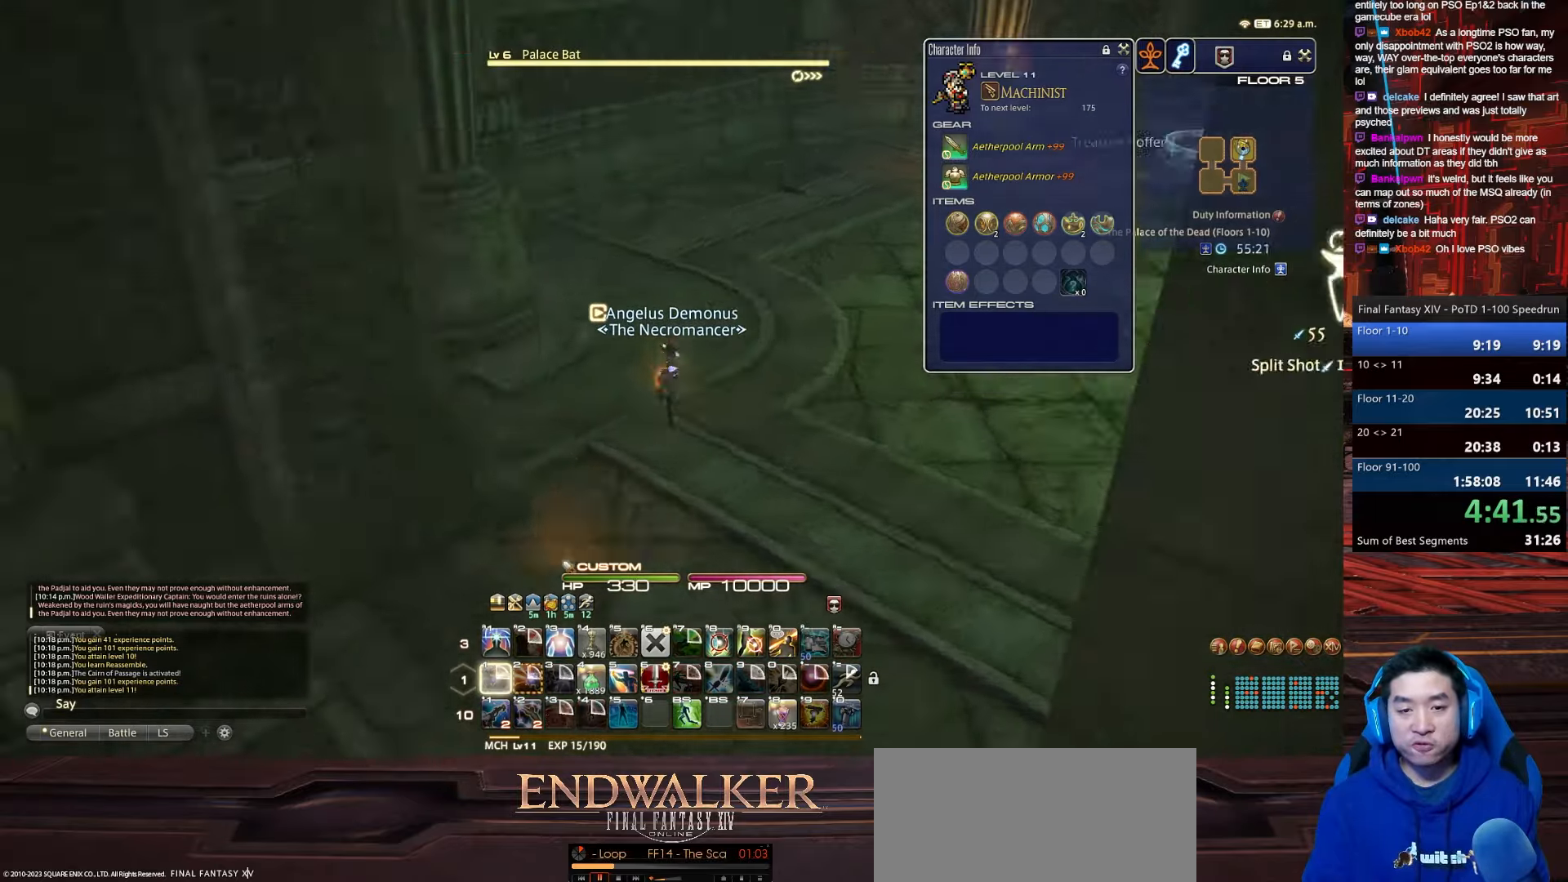
{"keys": ["d", "space", "w"], "events": [[67, "1", "up"], [134, "d", "down"], [167, "space", "down"], [434, "p", "up"]]}
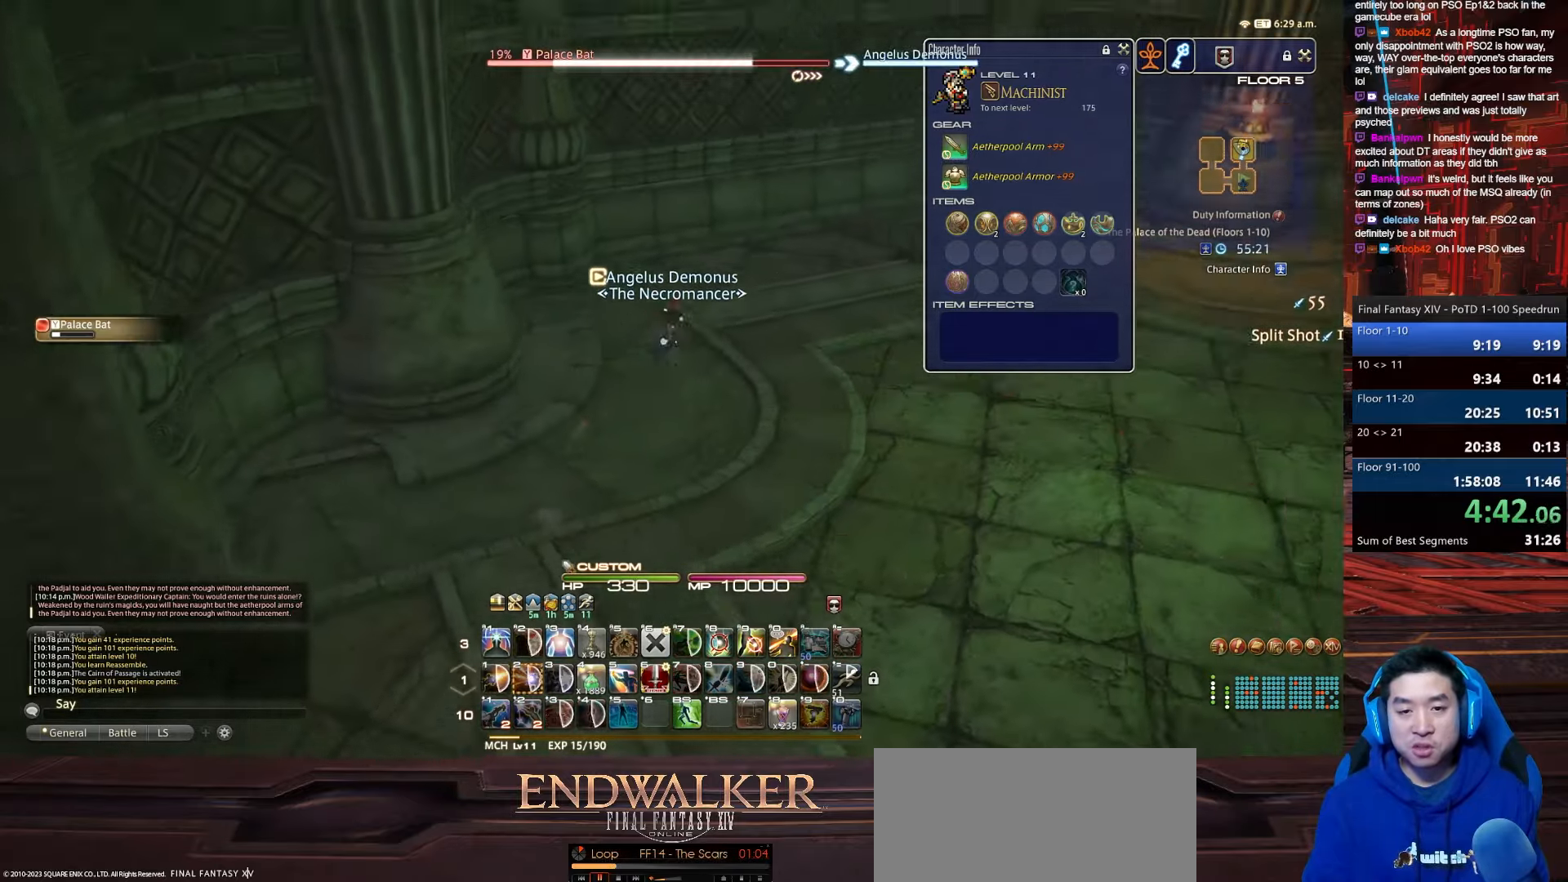
{"keys": ["d", "rbracket", "w"], "events": [[66, "space", "up"], [167, "d", "up"], [333, "rbracket", "down"], [500, "d", "down"]]}
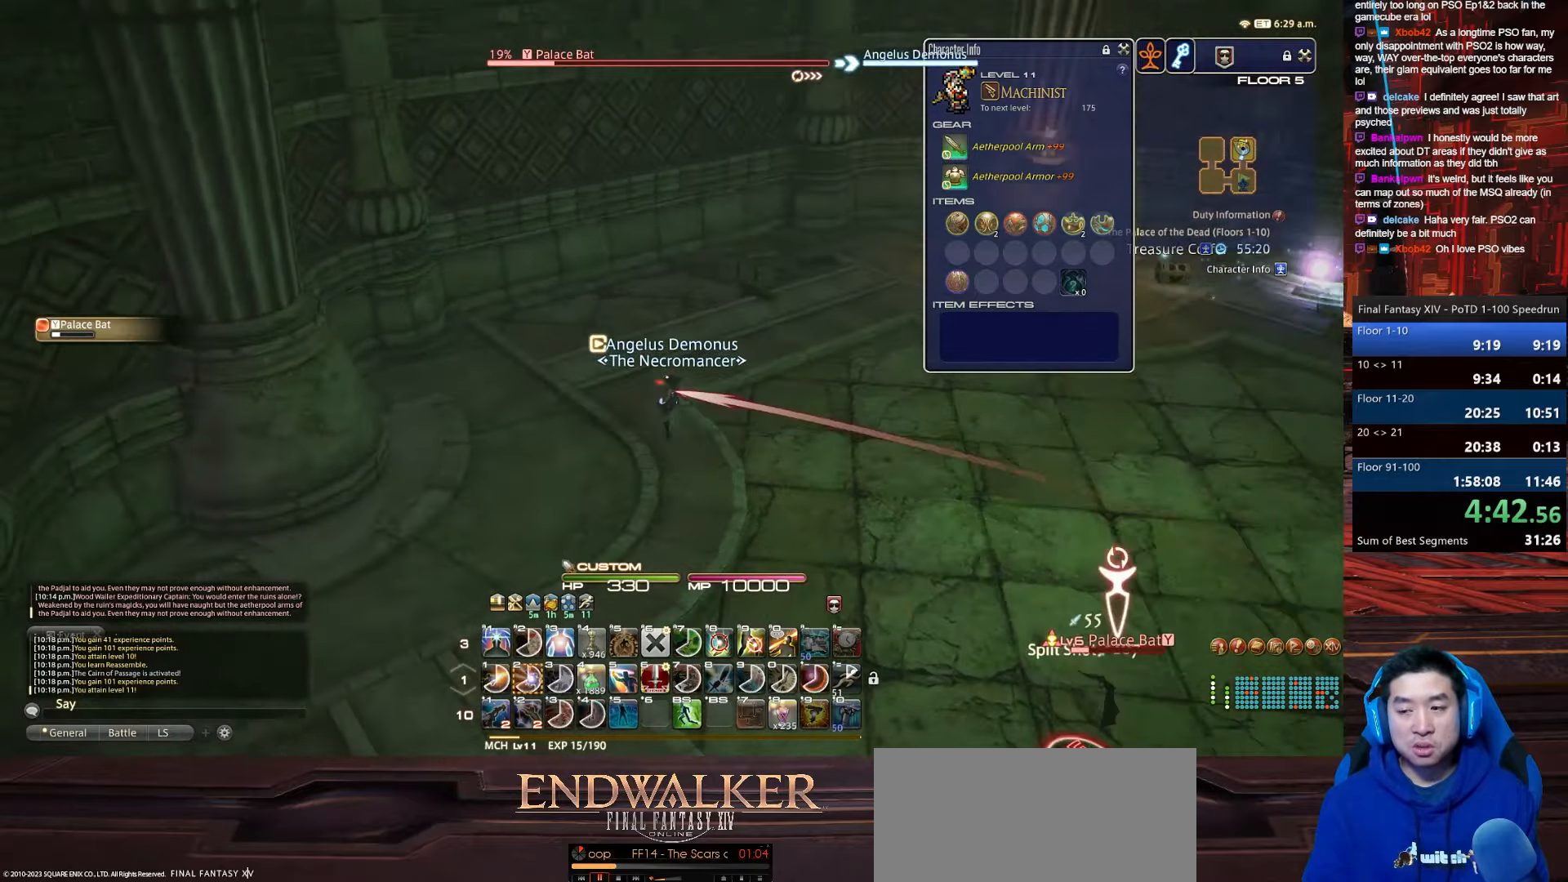
{"keys": ["2", "d", "rbracket", "w"], "events": [[134, "2", "down"], [301, "rbracket", "up"], [401, "rbracket", "down"]]}
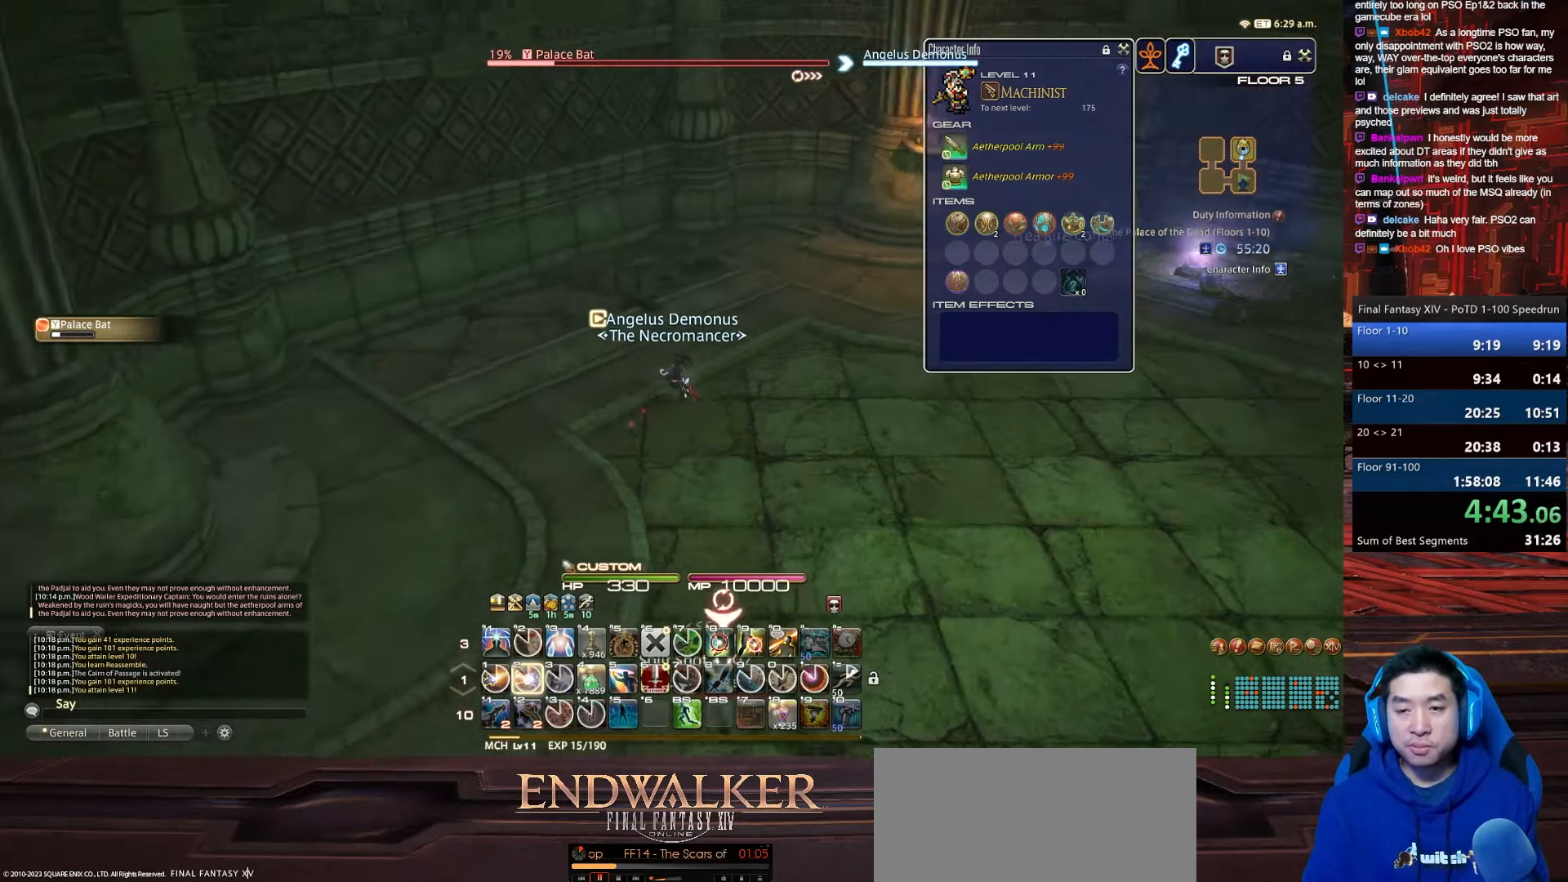
{"keys": ["2", "d", "w"], "events": [[433, "rbracket", "up"]]}
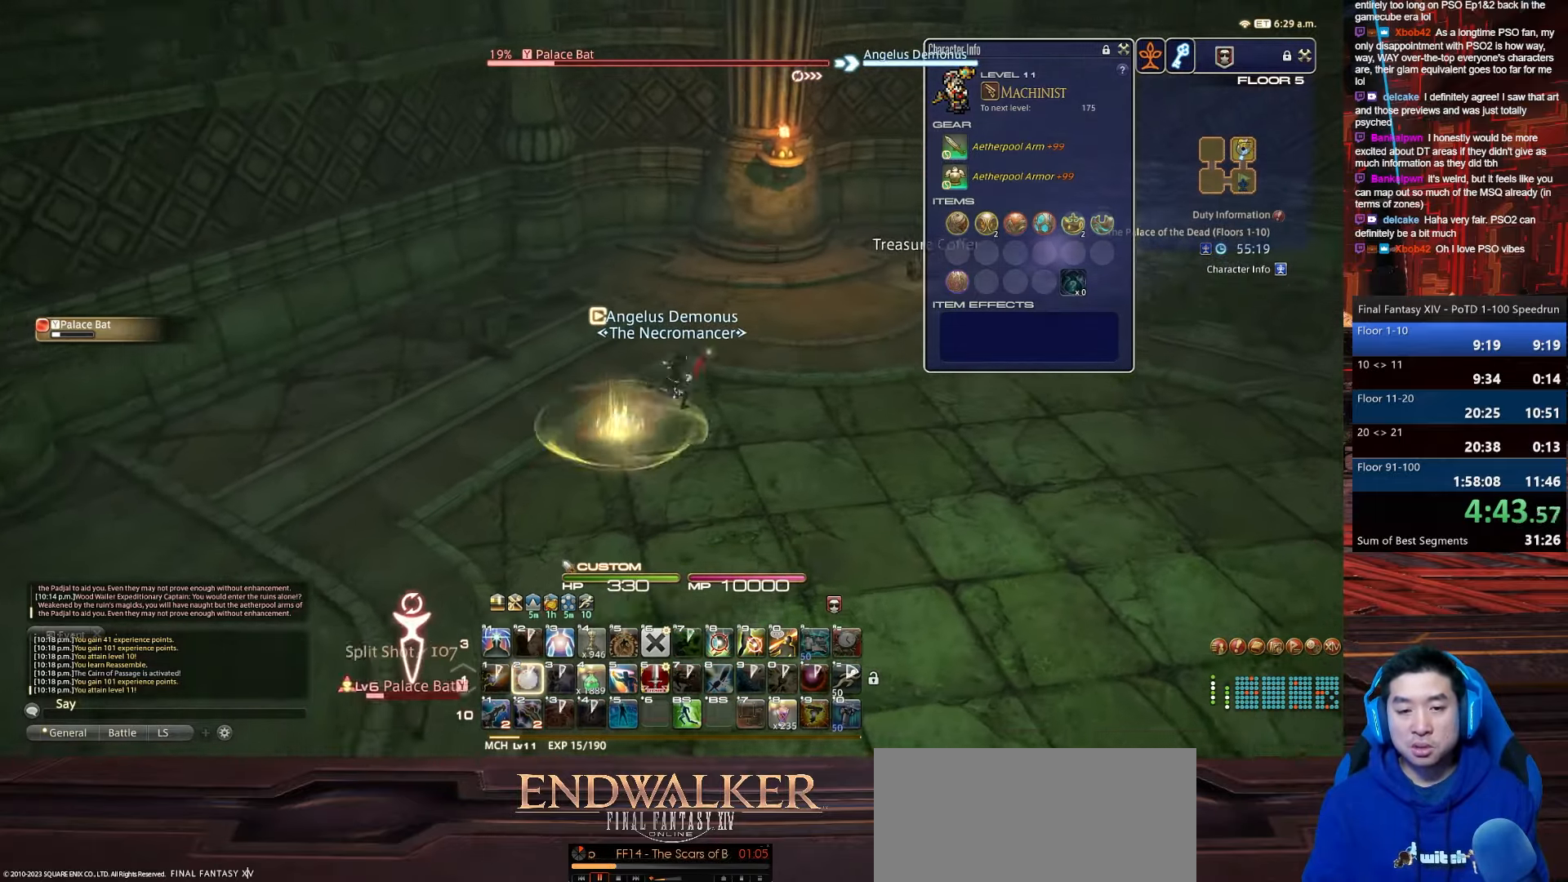
{"keys": ["d", "e", "w"], "events": [[267, "e", "down"], [434, "2", "up"]]}
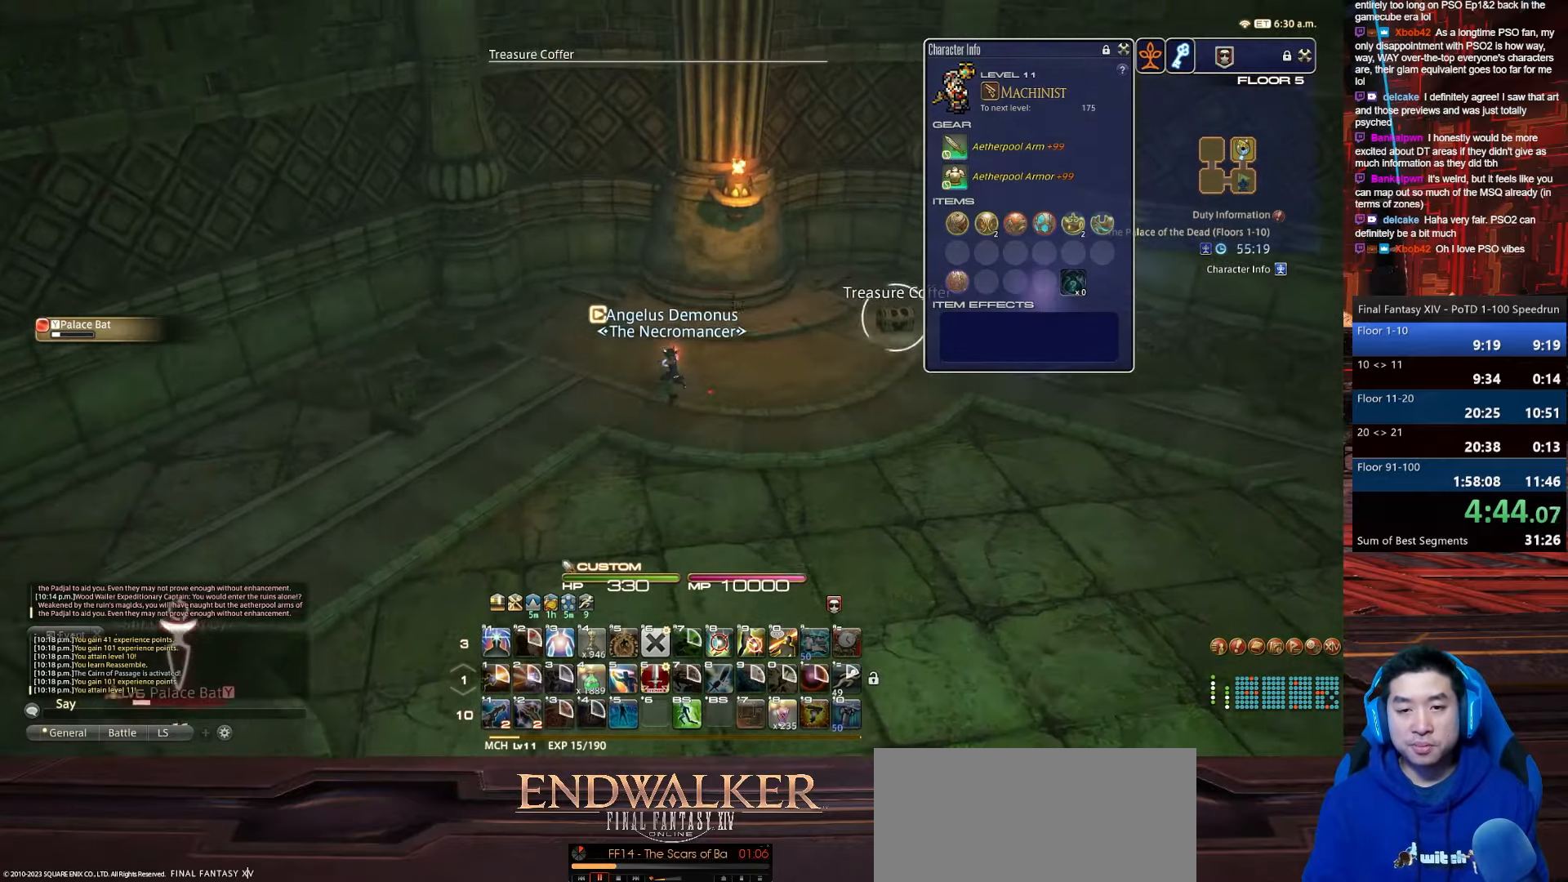
{"keys": ["d", "p", "return"], "events": [[66, "p", "down"], [100, "e", "up"], [200, "return", "down"], [333, "w", "up"]]}
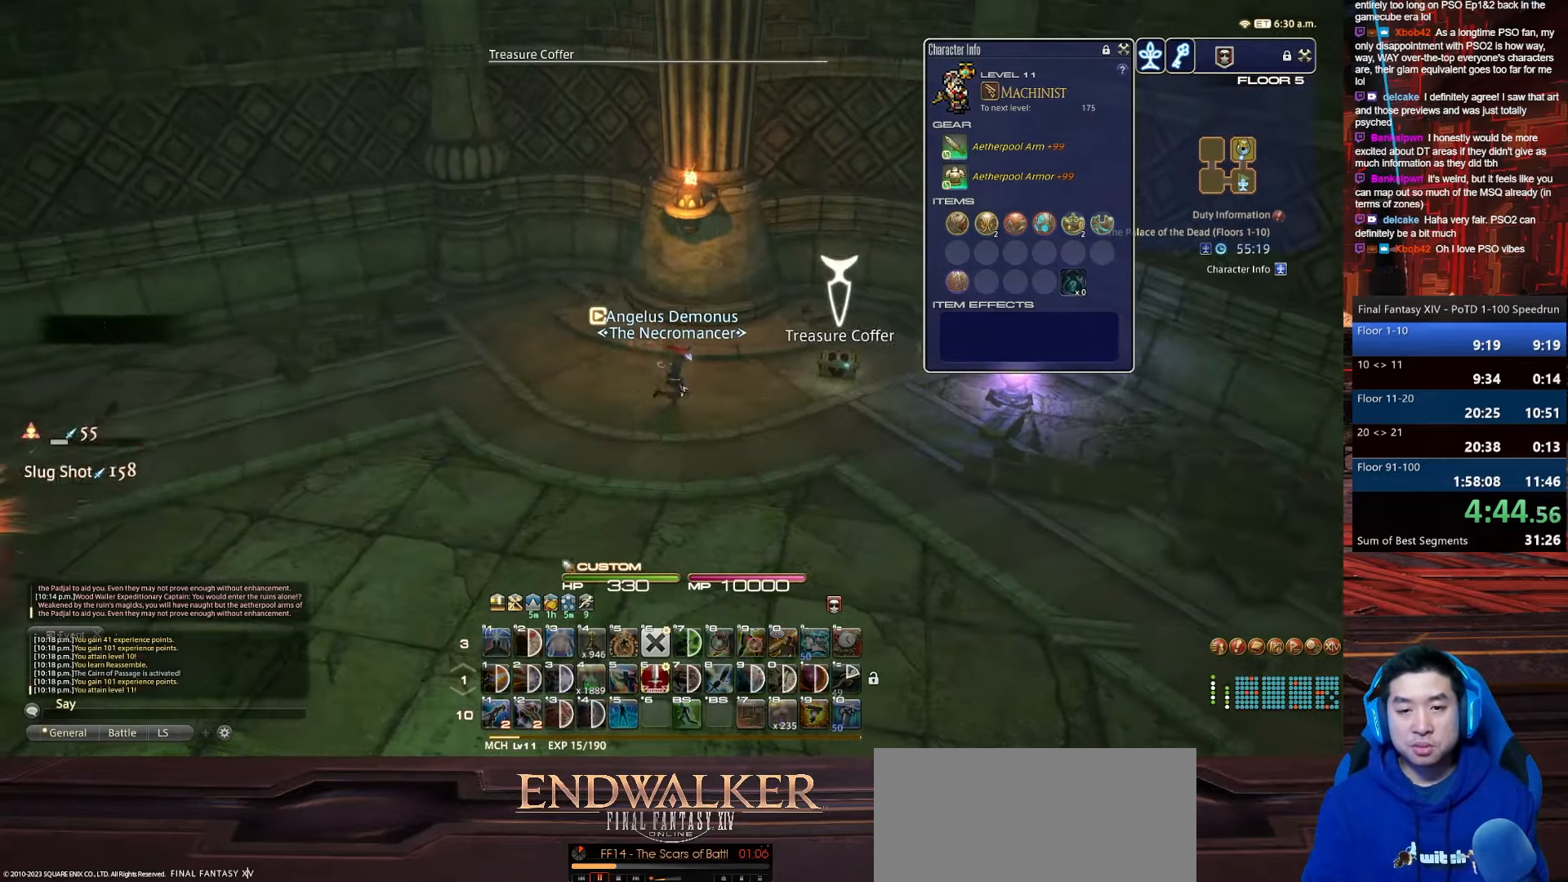
{"keys": ["d", "p", "s", "tab"], "events": [[167, "s", "down"], [467, "tab", "down"], [501, "return", "up"]]}
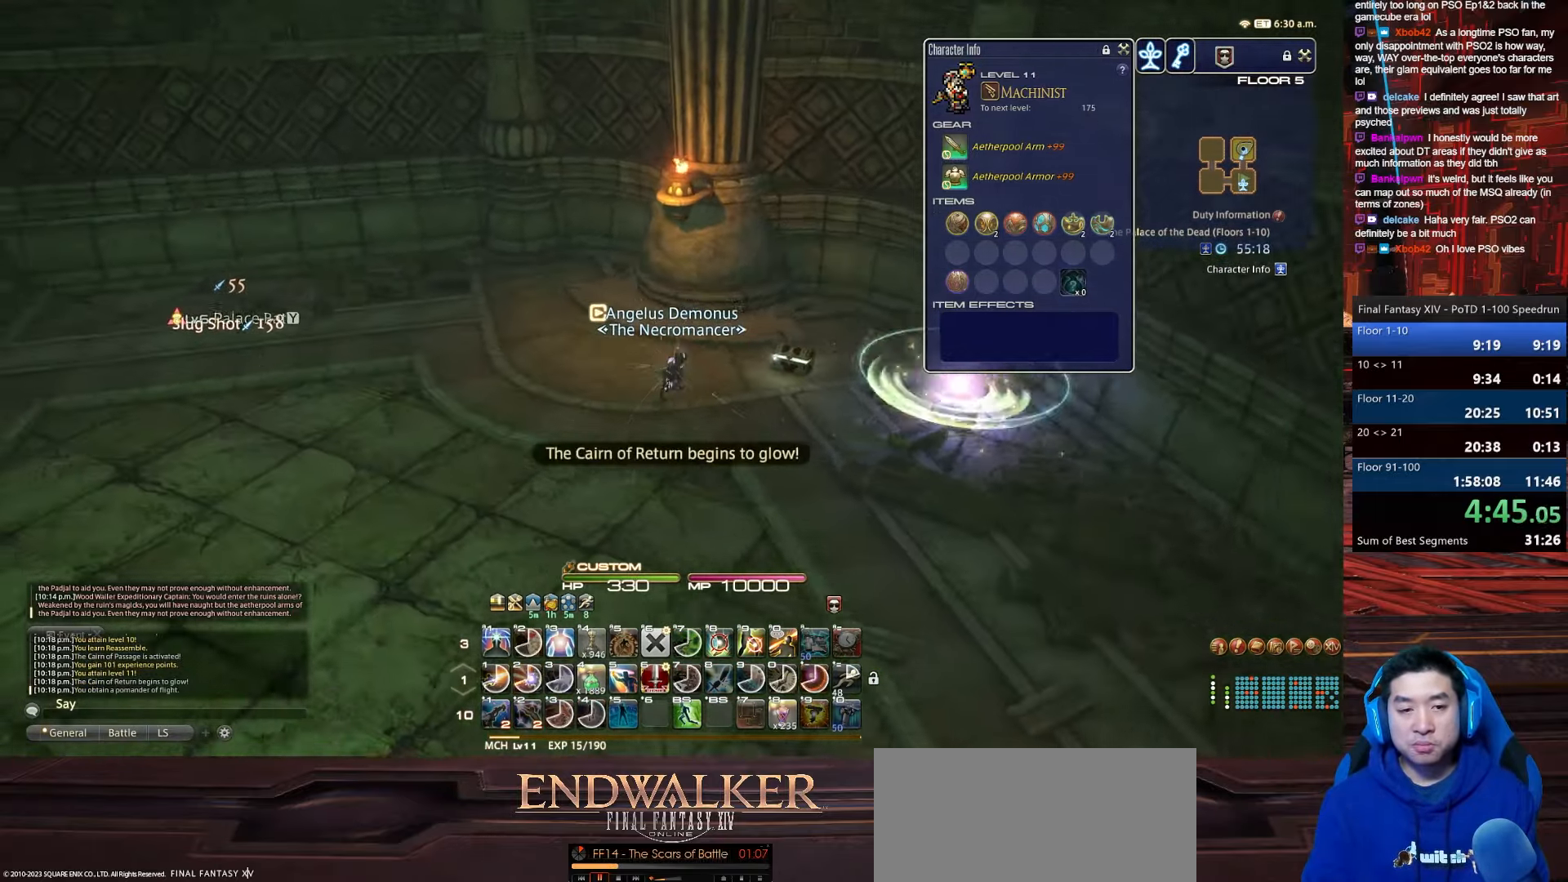
{"keys": ["d", "minus", "p"], "events": [[133, "p", "up"], [300, "tab", "up"], [333, "p", "down"], [433, "s", "up"], [500, "minus", "down"]]}
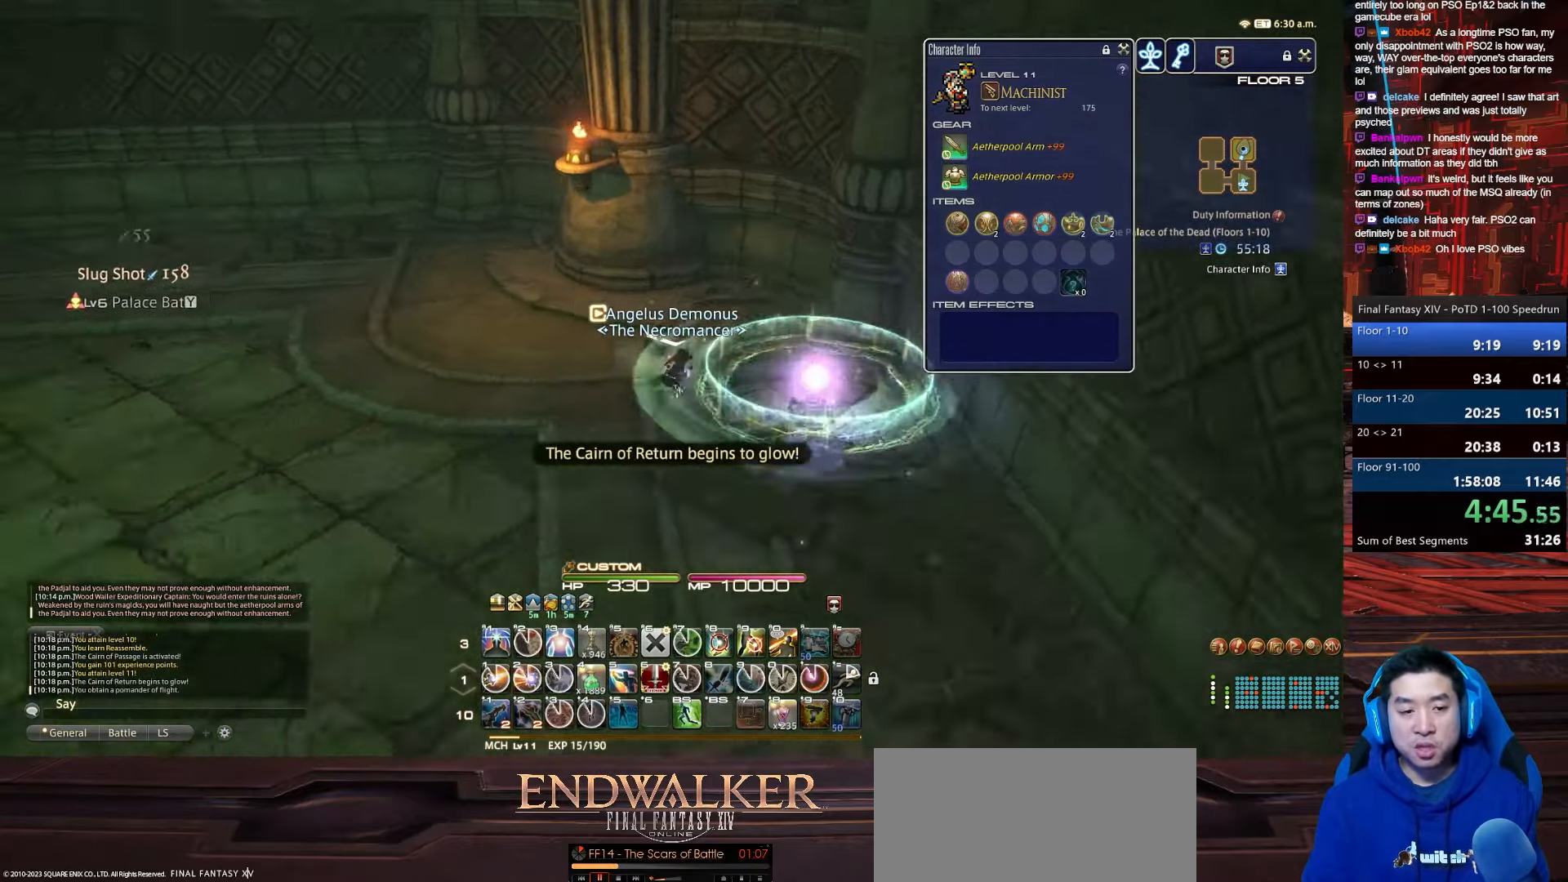
{"keys": ["a", "d", "p", "s"], "events": [[167, "s", "down"], [234, "a", "down"], [434, "minus", "up"]]}
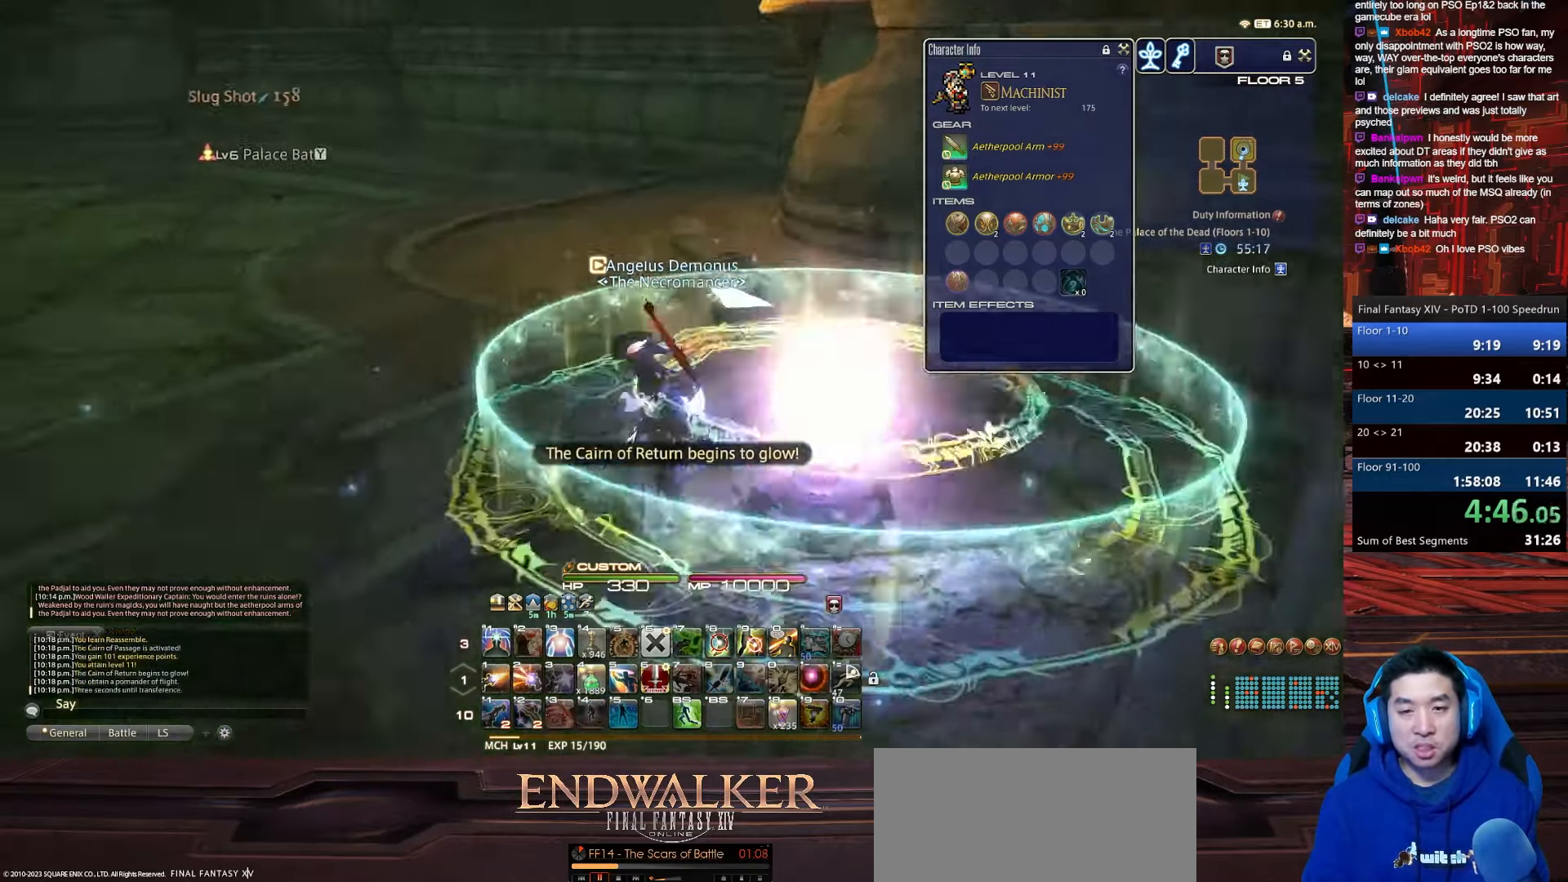
{"keys": ["p"], "events": [[99, "s", "up"], [132, "d", "up"], [166, "a", "up"]]}
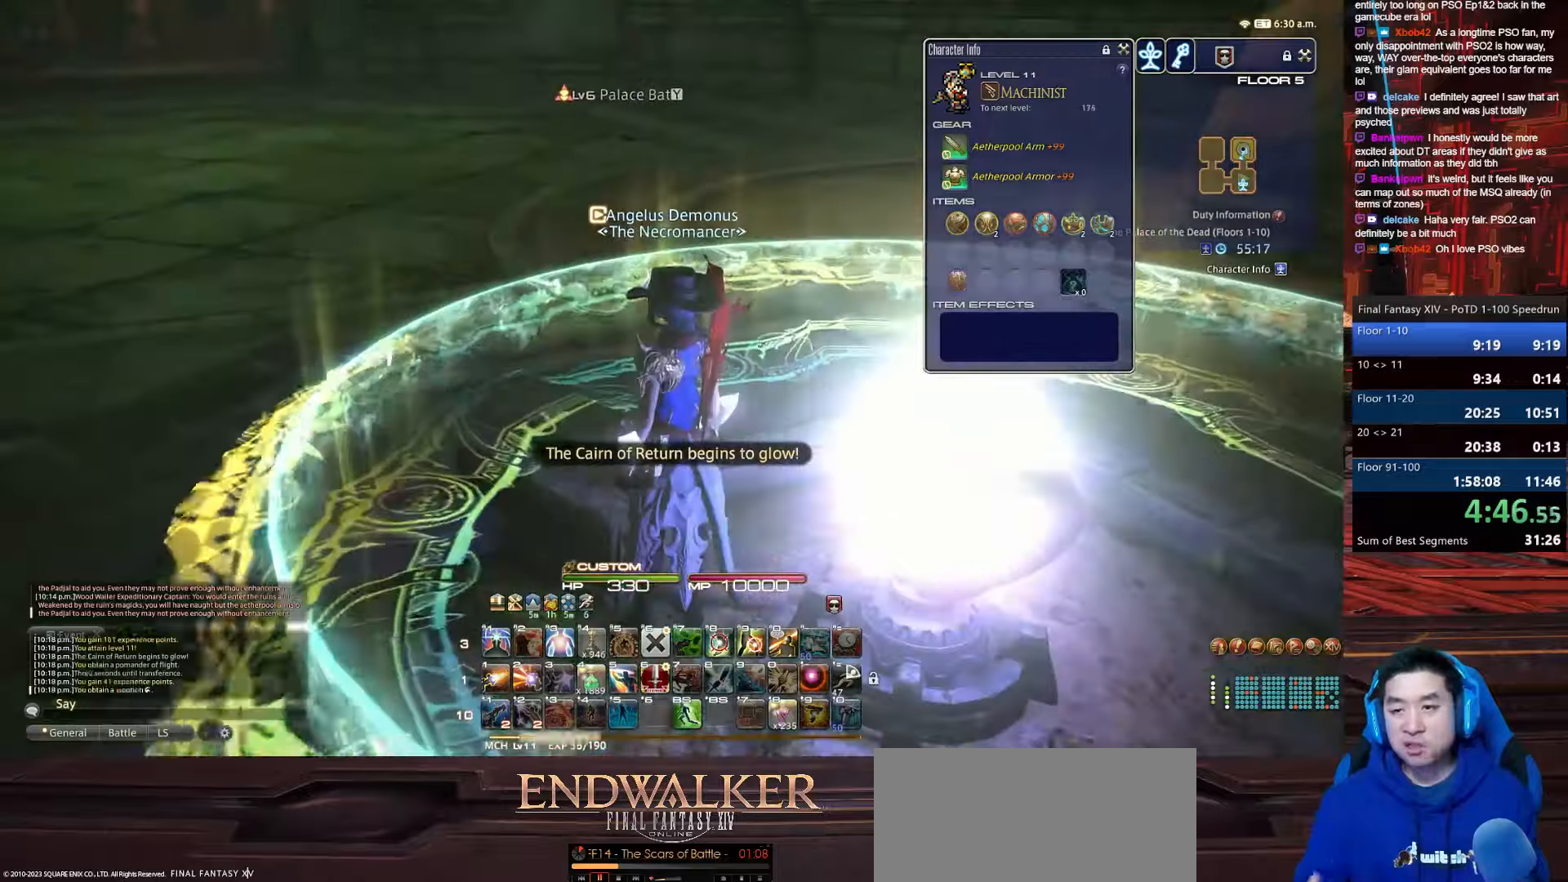
{"keys": [], "events": [[34, "p", "up"]]}